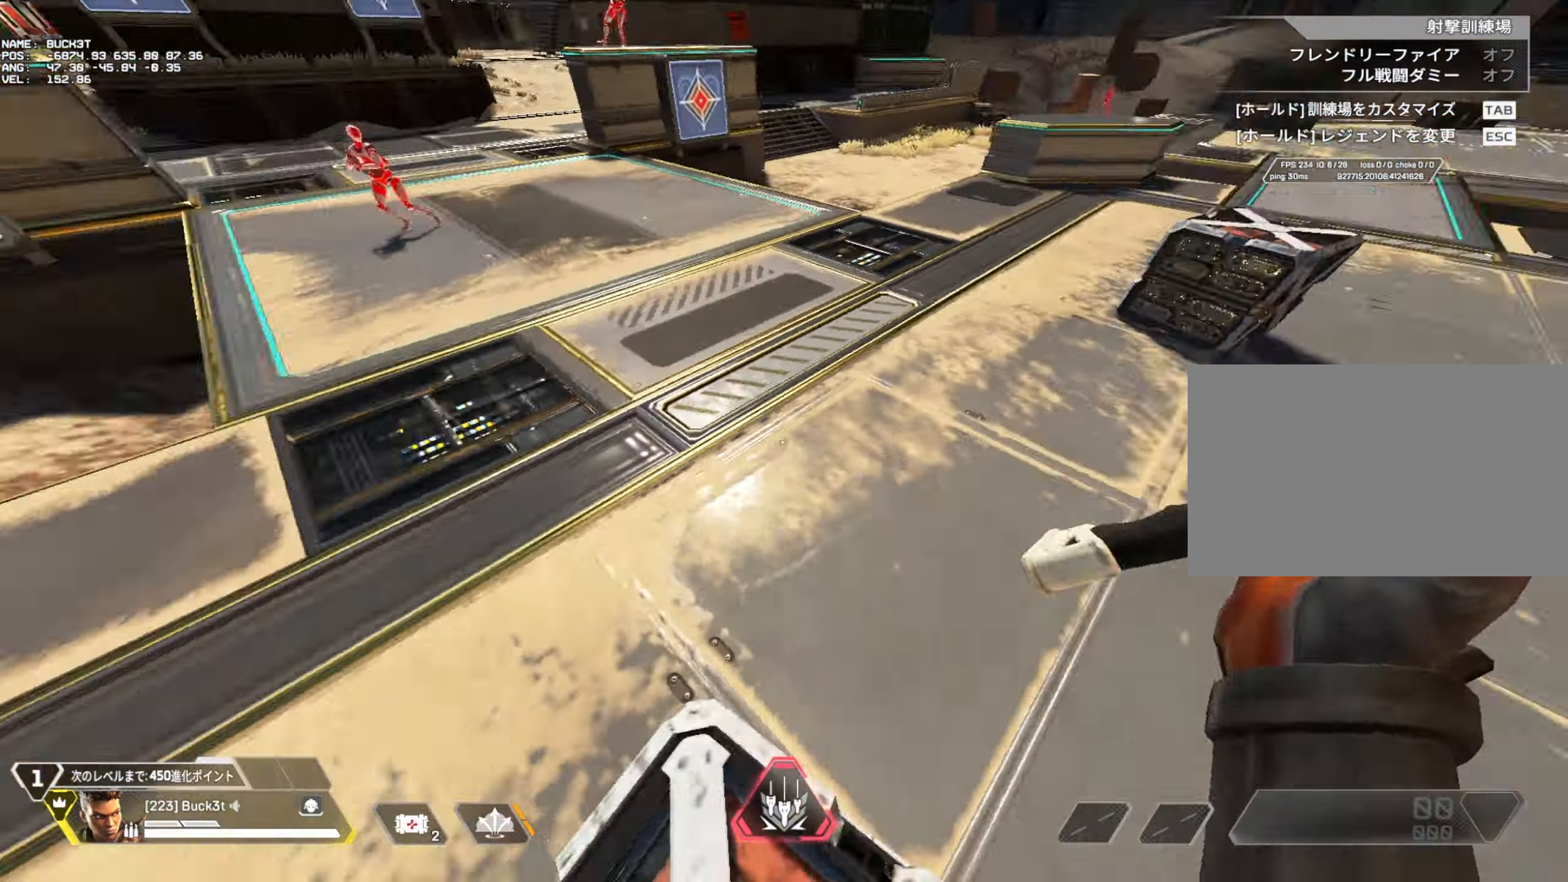
Gameplay with keyboard and mouse; each line is a JSON object with the keys and mouse buttons held at the frame after it. "events" lists presses ("down") and releases ("up") of "1", "2", "3", "4", "5", "a", "alt", "c", "caps_lock", "ctrl", "d", "e", "f", "g", "q", "r", "s", "shift", "space", "t", "tab", "v", "w", "x", "z", "mouse_left" and "mouse_right" between this image and that frame as [ms after this image, input, new state], when the widget could be followed in between. "mouse_left", "mouse_right" = the "left", "right" buttons of the "mouse" list. No other keys are recorded. Not read: mouse_move mouse_wheel.
{"keys": ["d"], "mouse": [], "events": [[67, "s", "down"], [117, "a", "up"], [167, "s", "up"], [433, "d", "down"]]}
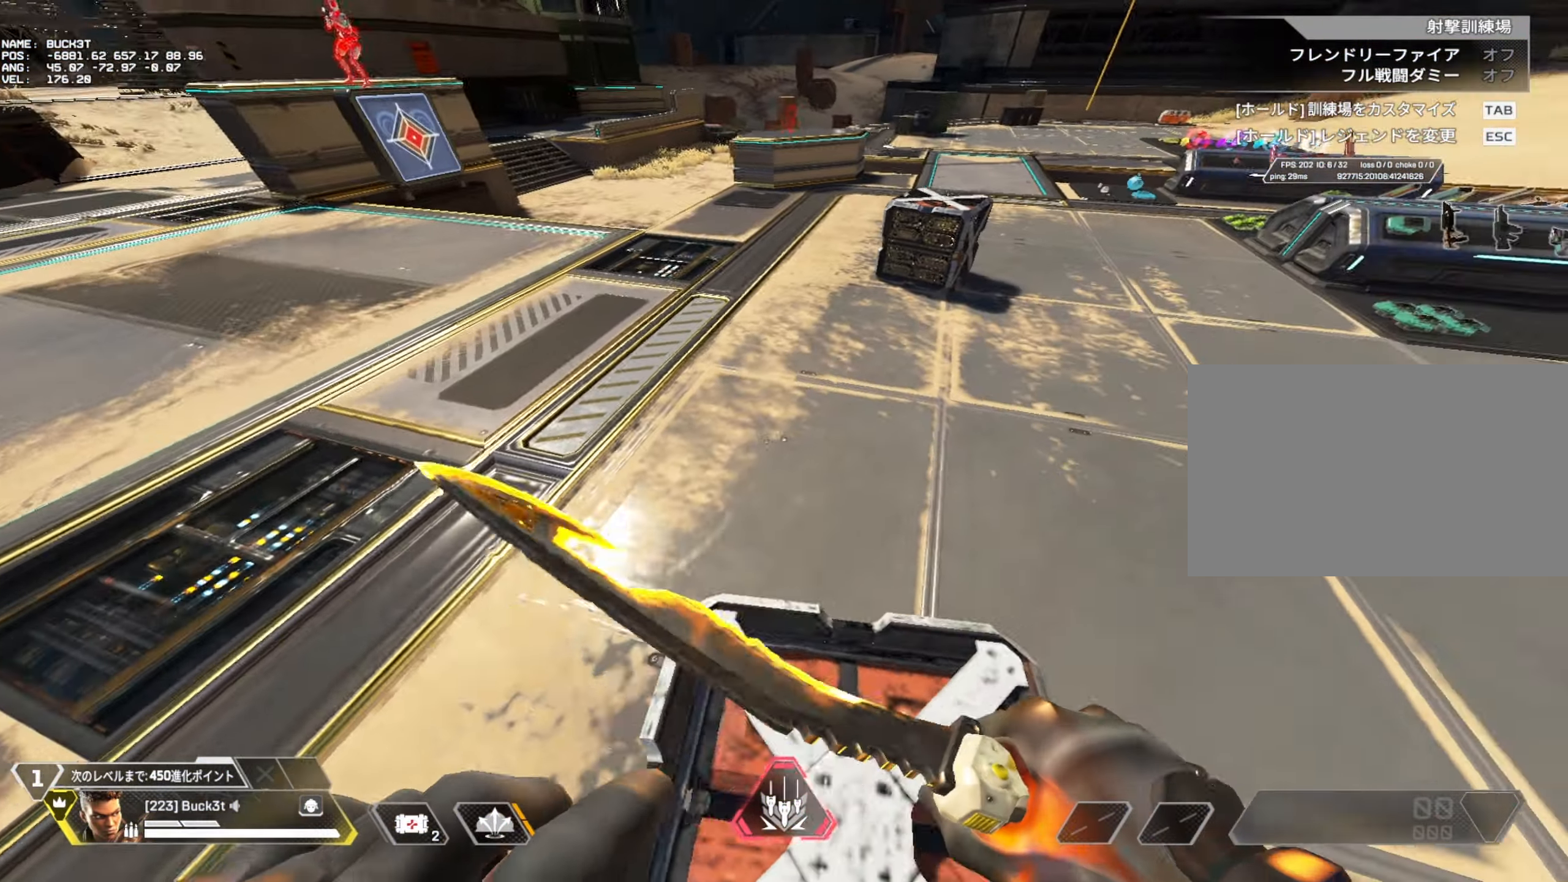
{"keys": ["a"], "mouse": [], "events": [[83, "d", "up"], [267, "v", "down"], [267, "w", "down"], [367, "v", "up"], [450, "a", "down"], [450, "w", "up"]]}
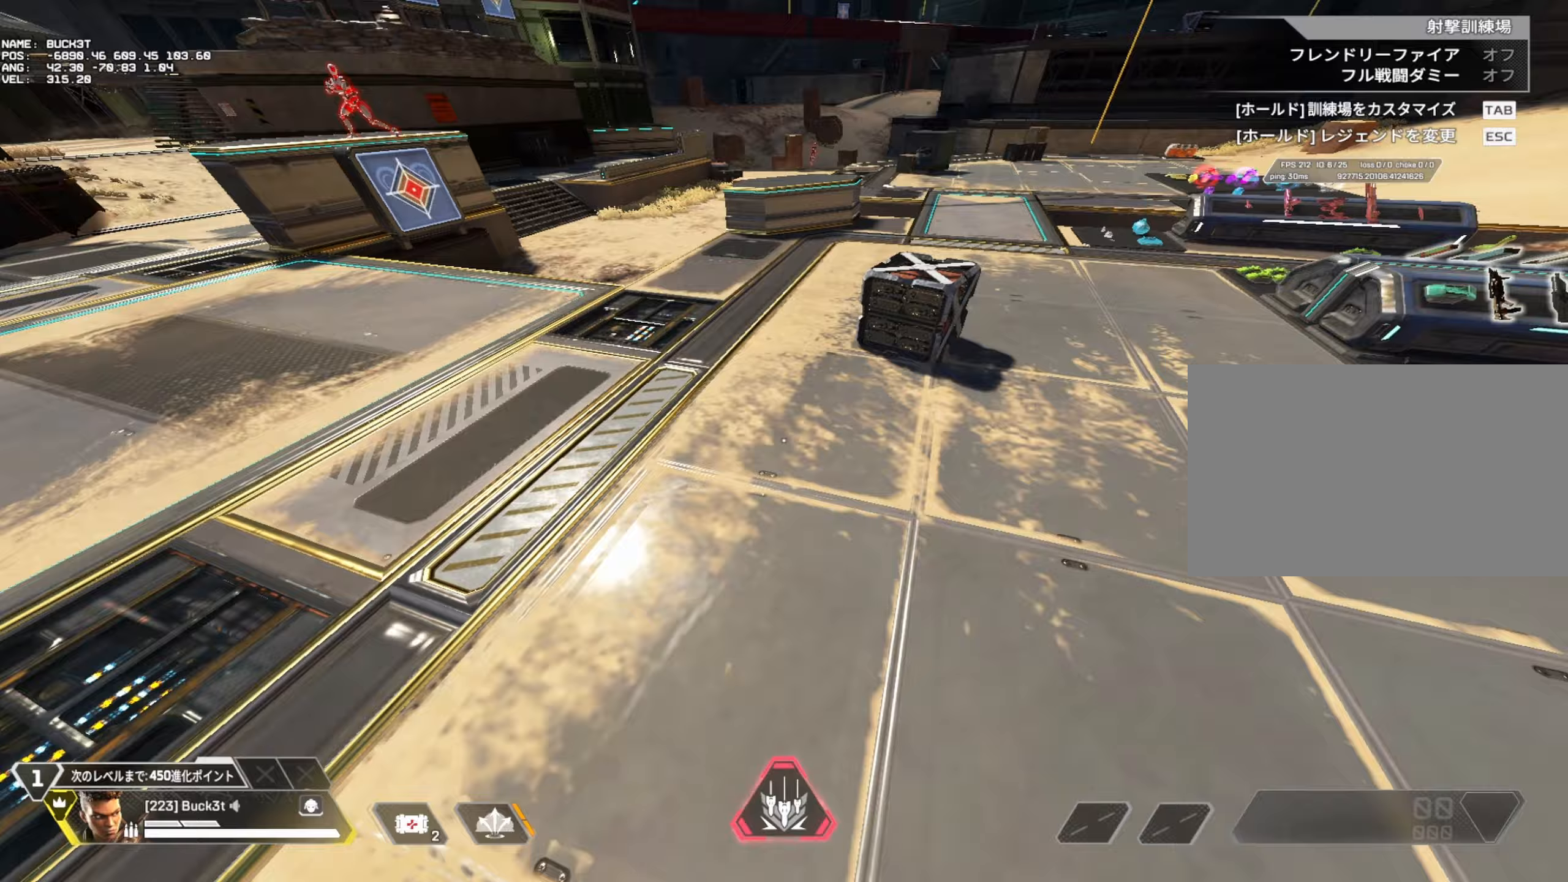
{"keys": ["a"], "mouse": [], "events": []}
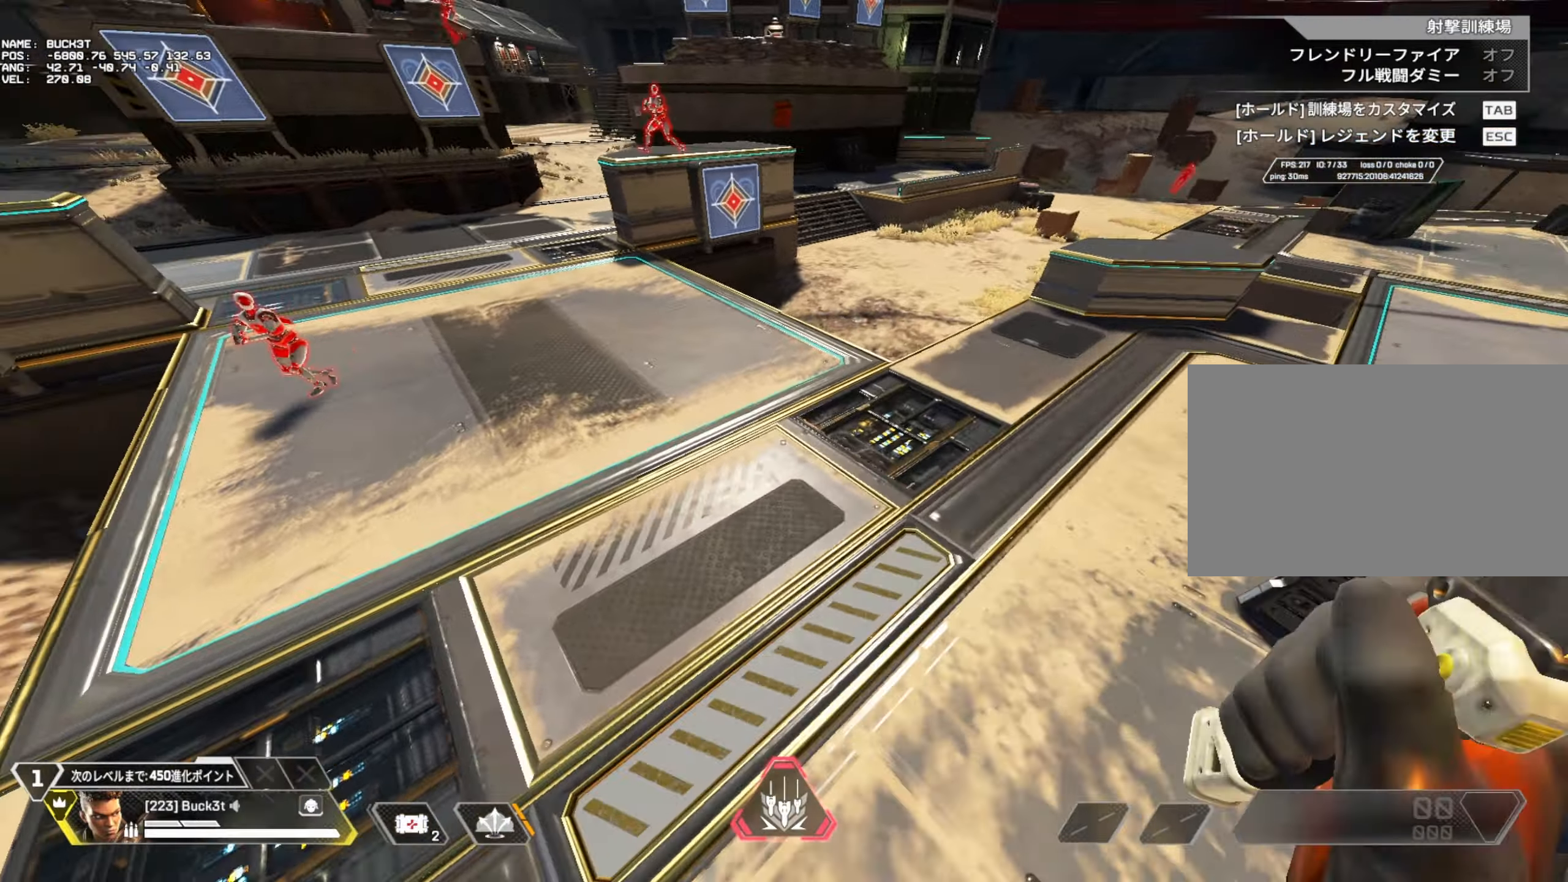
{"keys": [], "mouse": [], "events": [[350, "a", "up"]]}
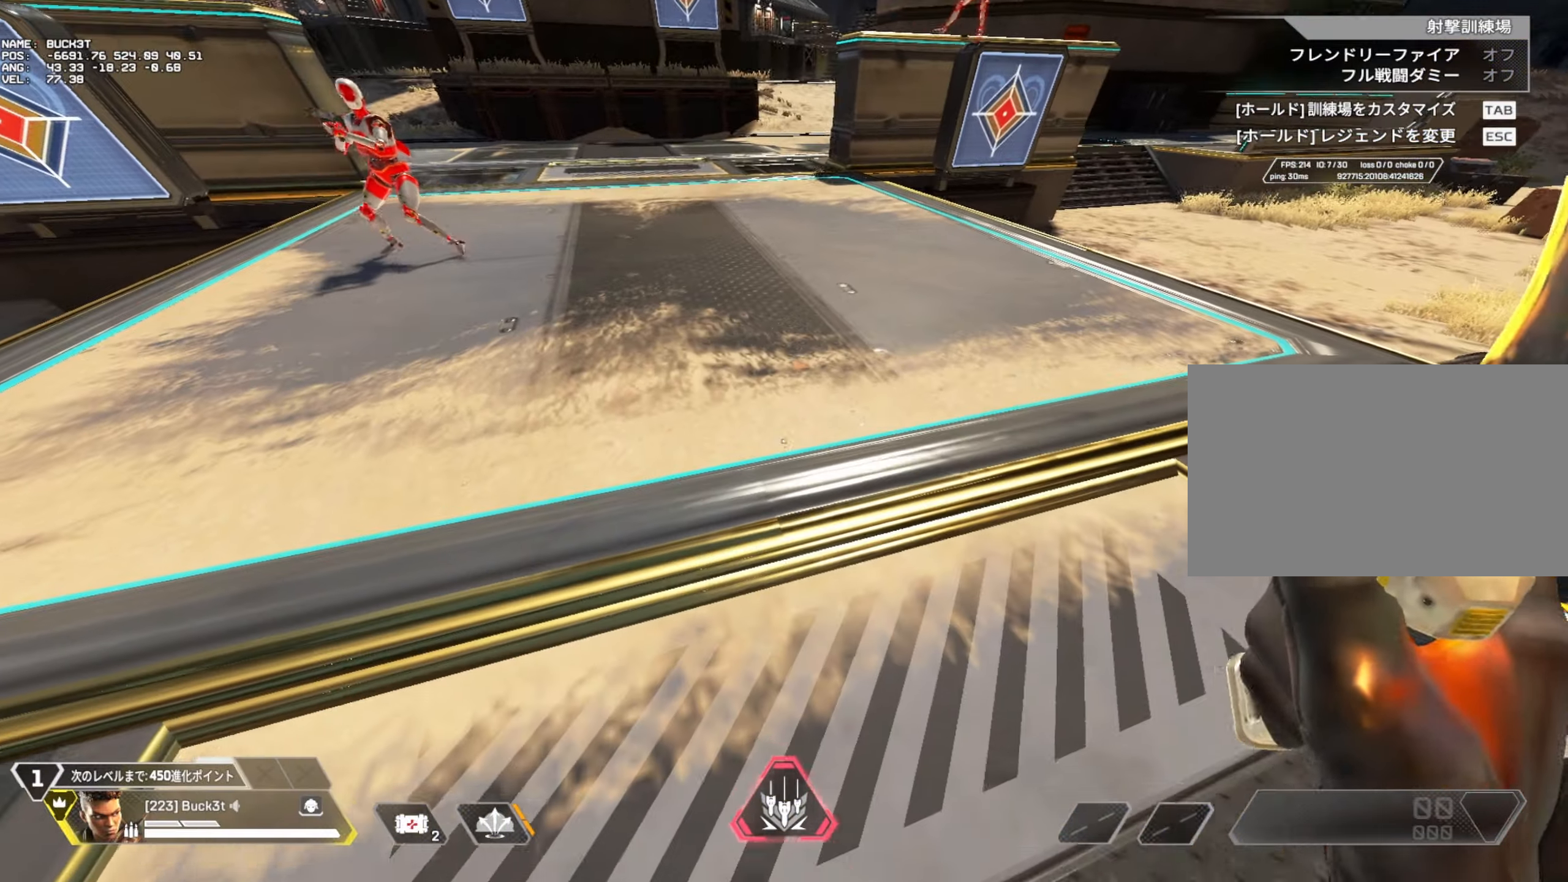
{"keys": [], "mouse": [], "events": []}
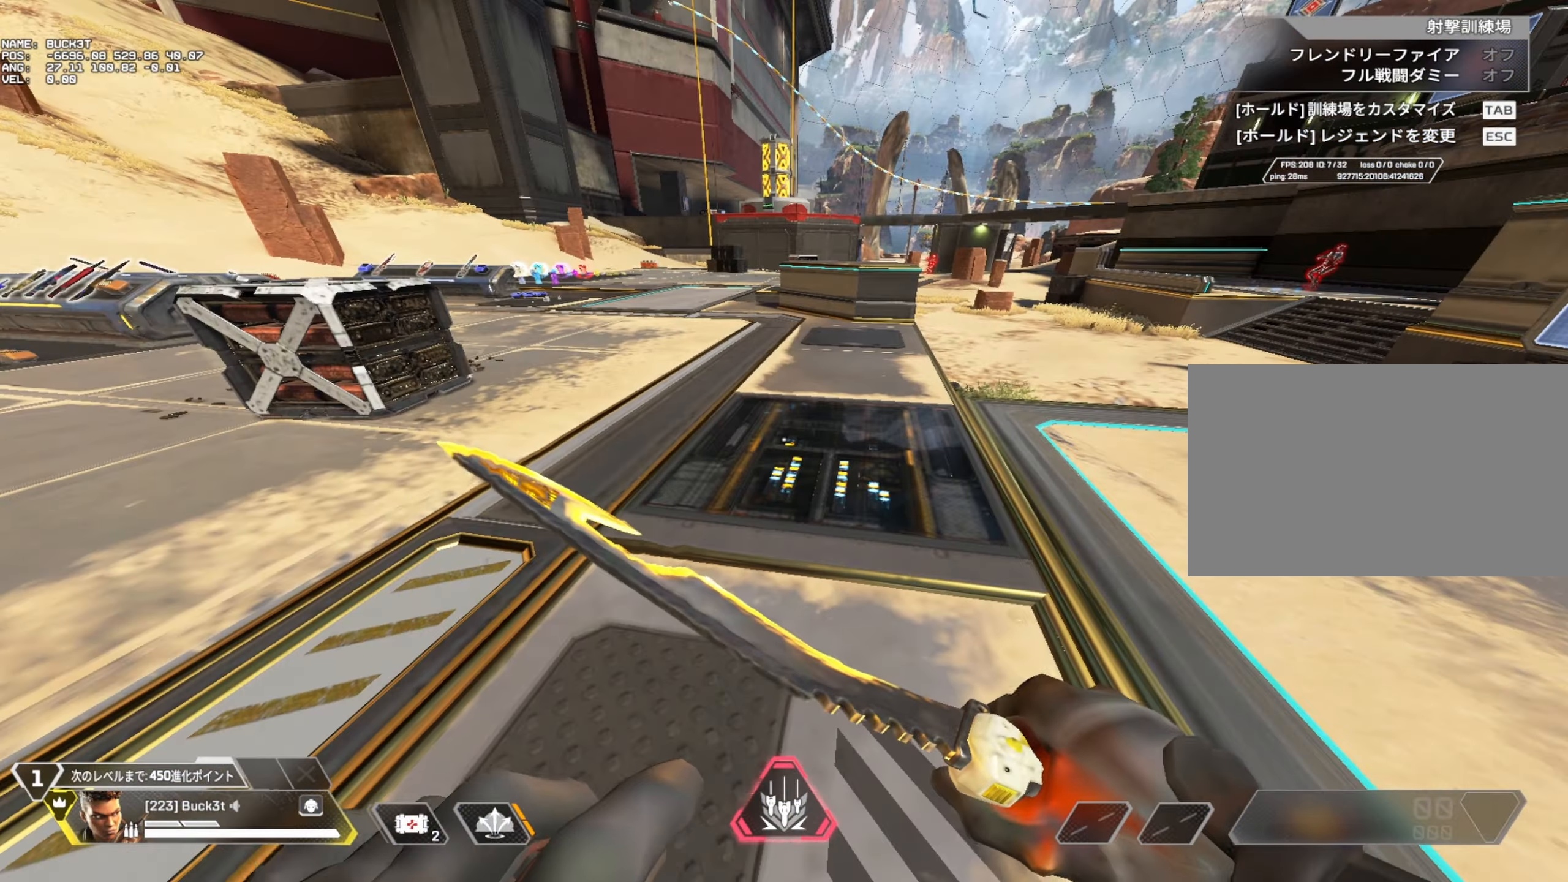
{"keys": [], "mouse": [], "events": []}
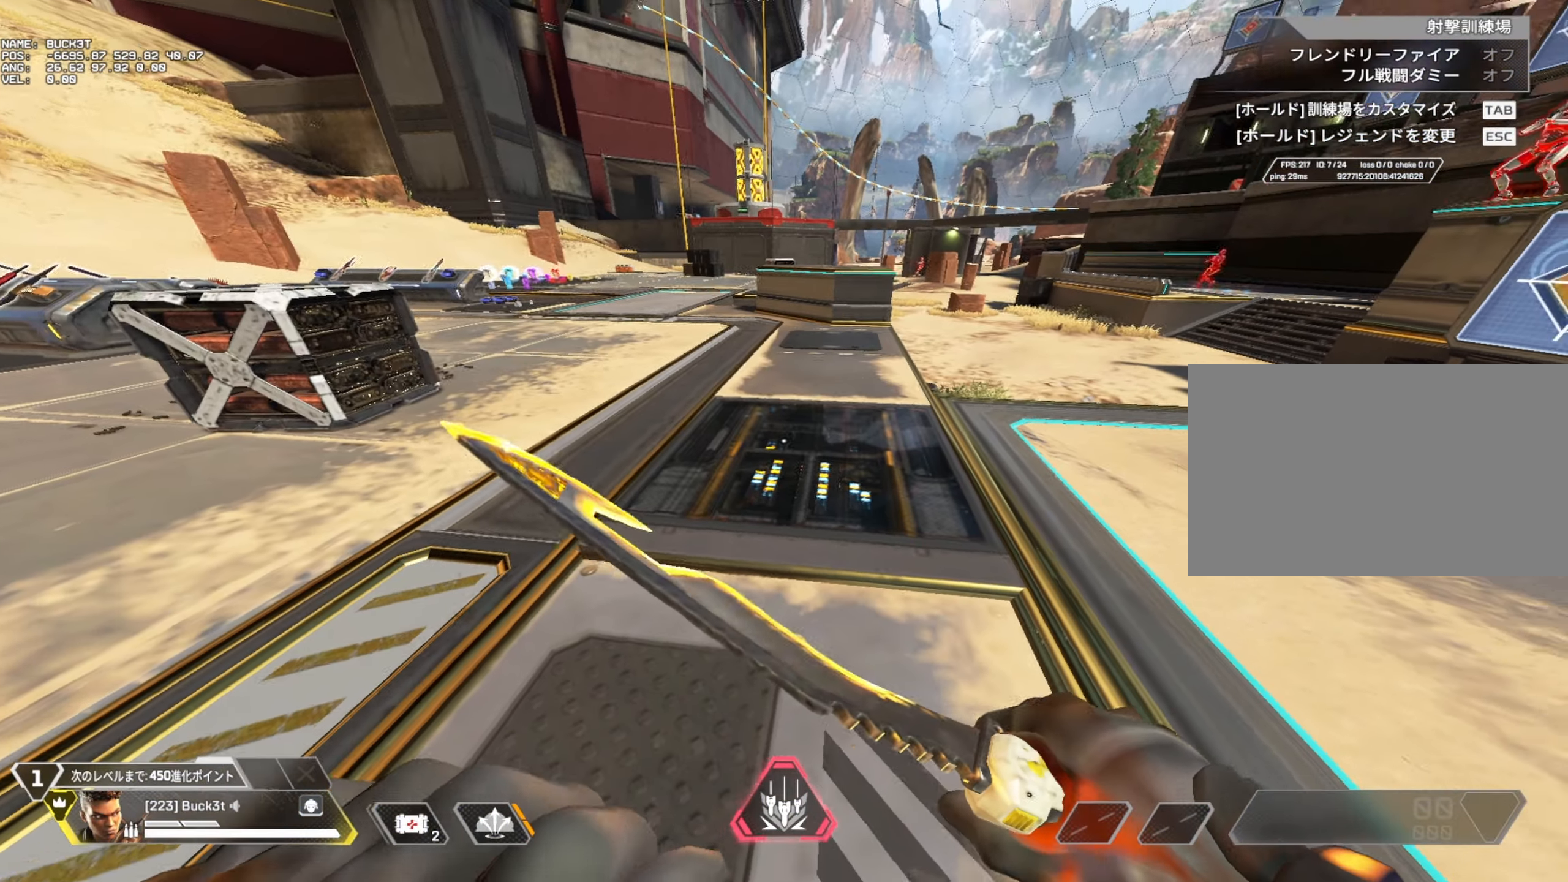
{"keys": ["a", "w"], "mouse": [], "events": [[433, "a", "down"], [483, "w", "down"]]}
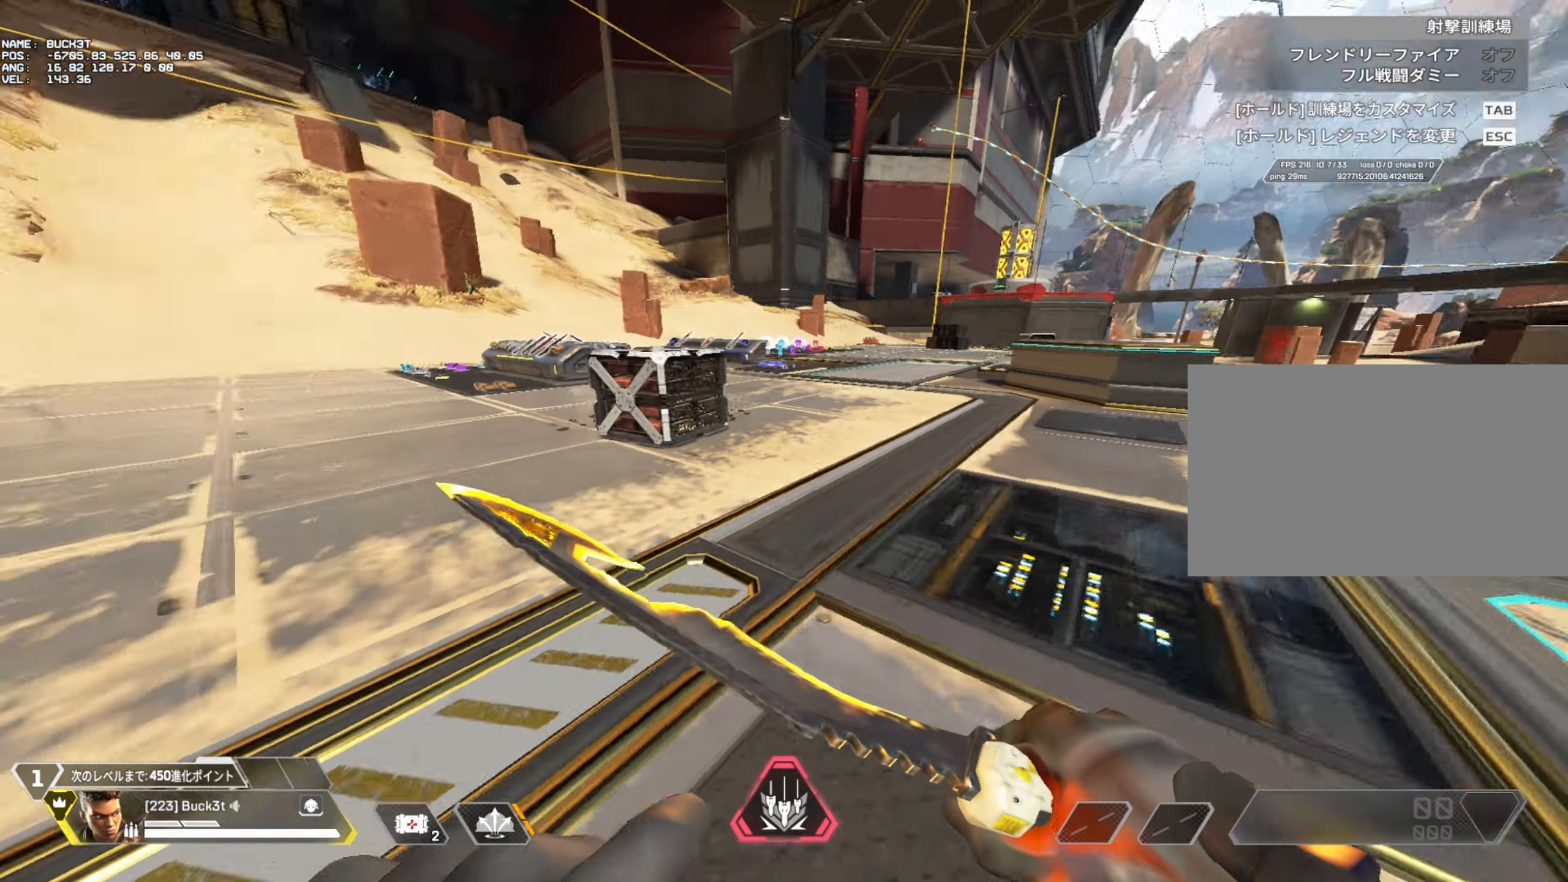
{"keys": ["w"], "mouse": [], "events": [[33, "v", "down"], [83, "a", "up"], [167, "v", "up"]]}
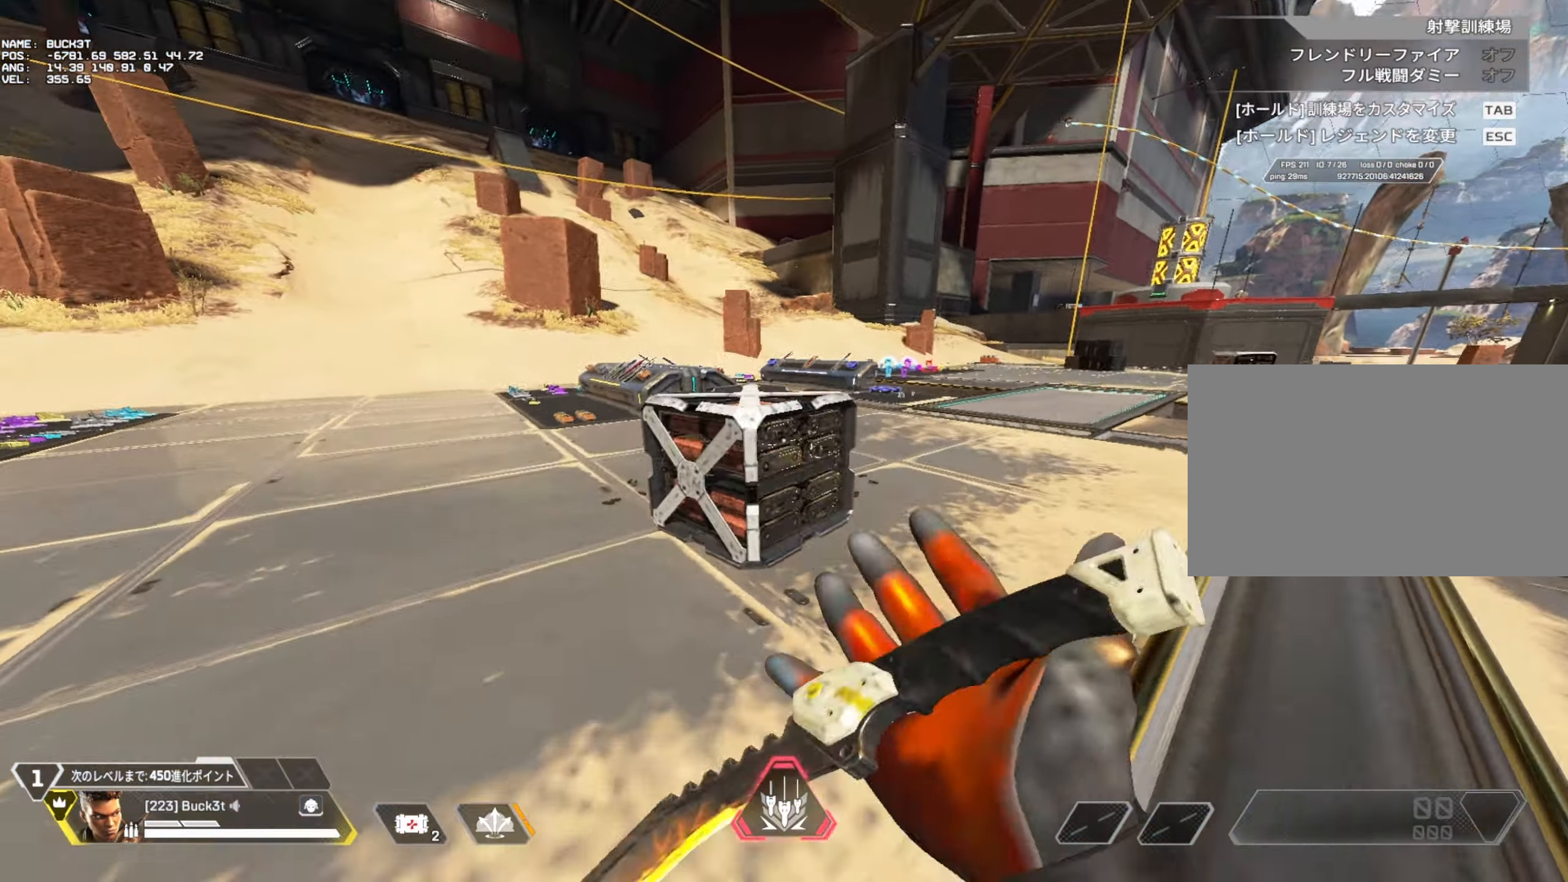
{"keys": ["a"], "mouse": [], "events": [[233, "a", "down"], [333, "w", "up"]]}
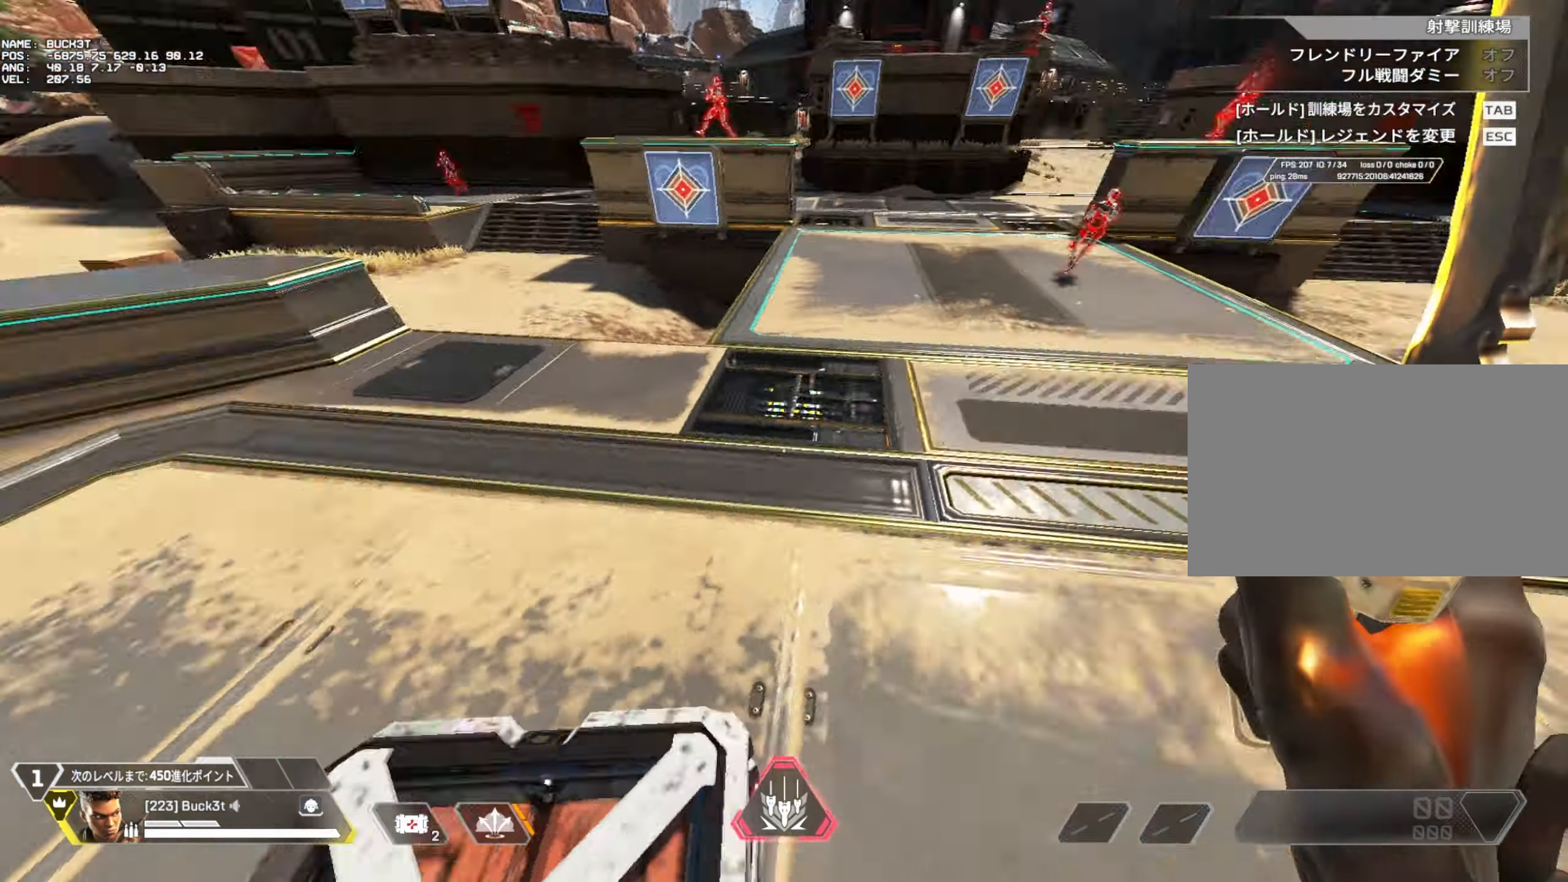
{"keys": ["a", "s"], "mouse": [], "events": [[17, "a", "up"], [67, "a", "down"], [167, "a", "up"], [400, "a", "down"], [433, "s", "down"]]}
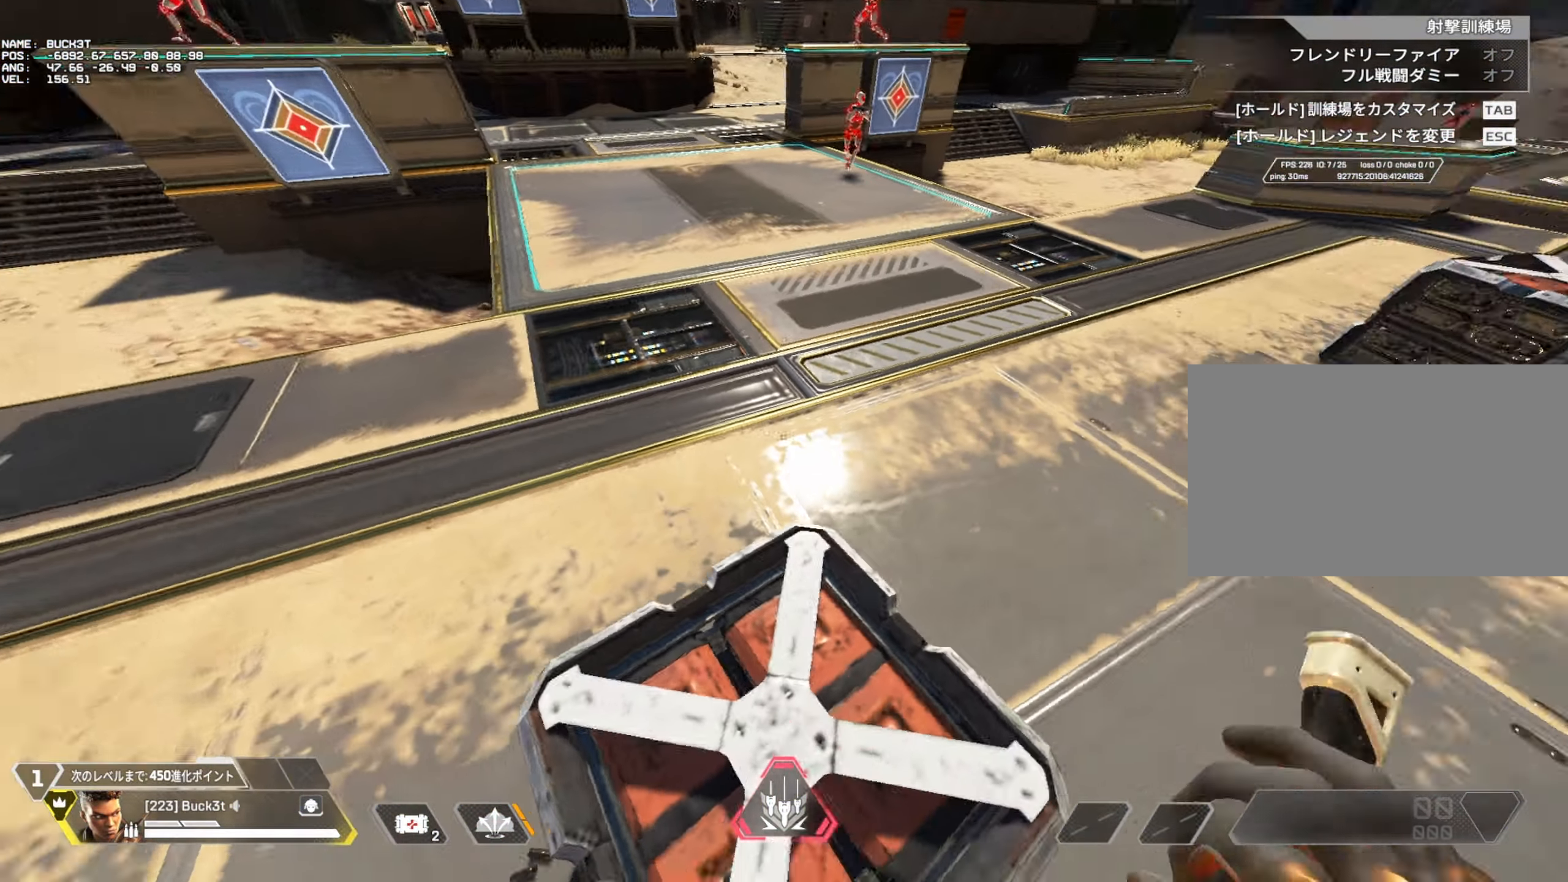
{"keys": ["w"], "mouse": [], "events": [[83, "a", "up"], [133, "s", "up"], [367, "w", "down"], [417, "v", "down"], [500, "v", "up"]]}
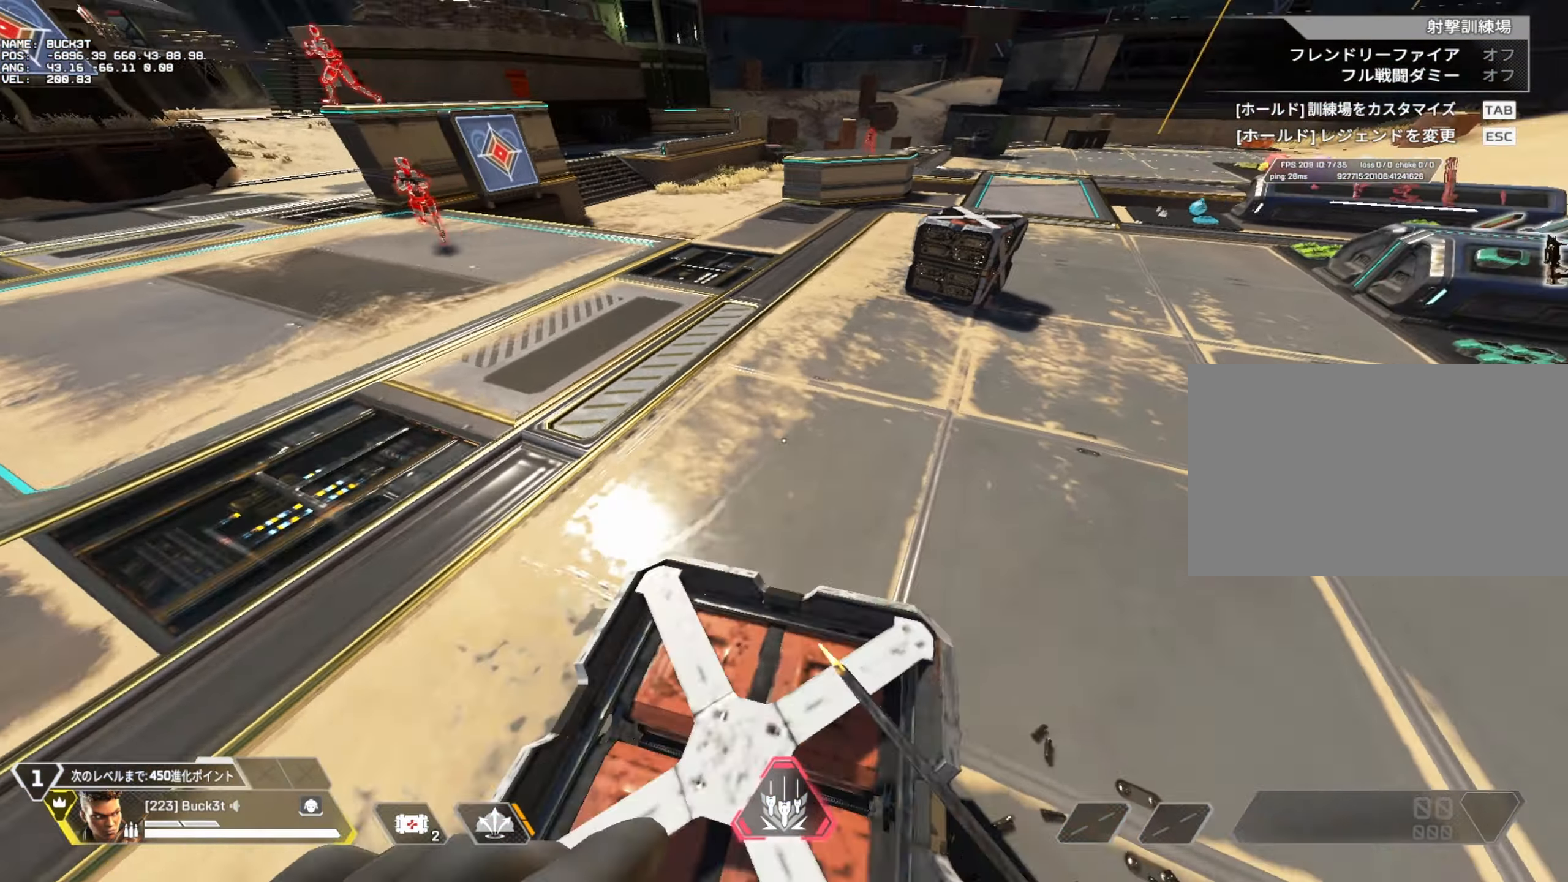
{"keys": ["a"], "mouse": [], "events": [[150, "a", "down"], [233, "w", "up"]]}
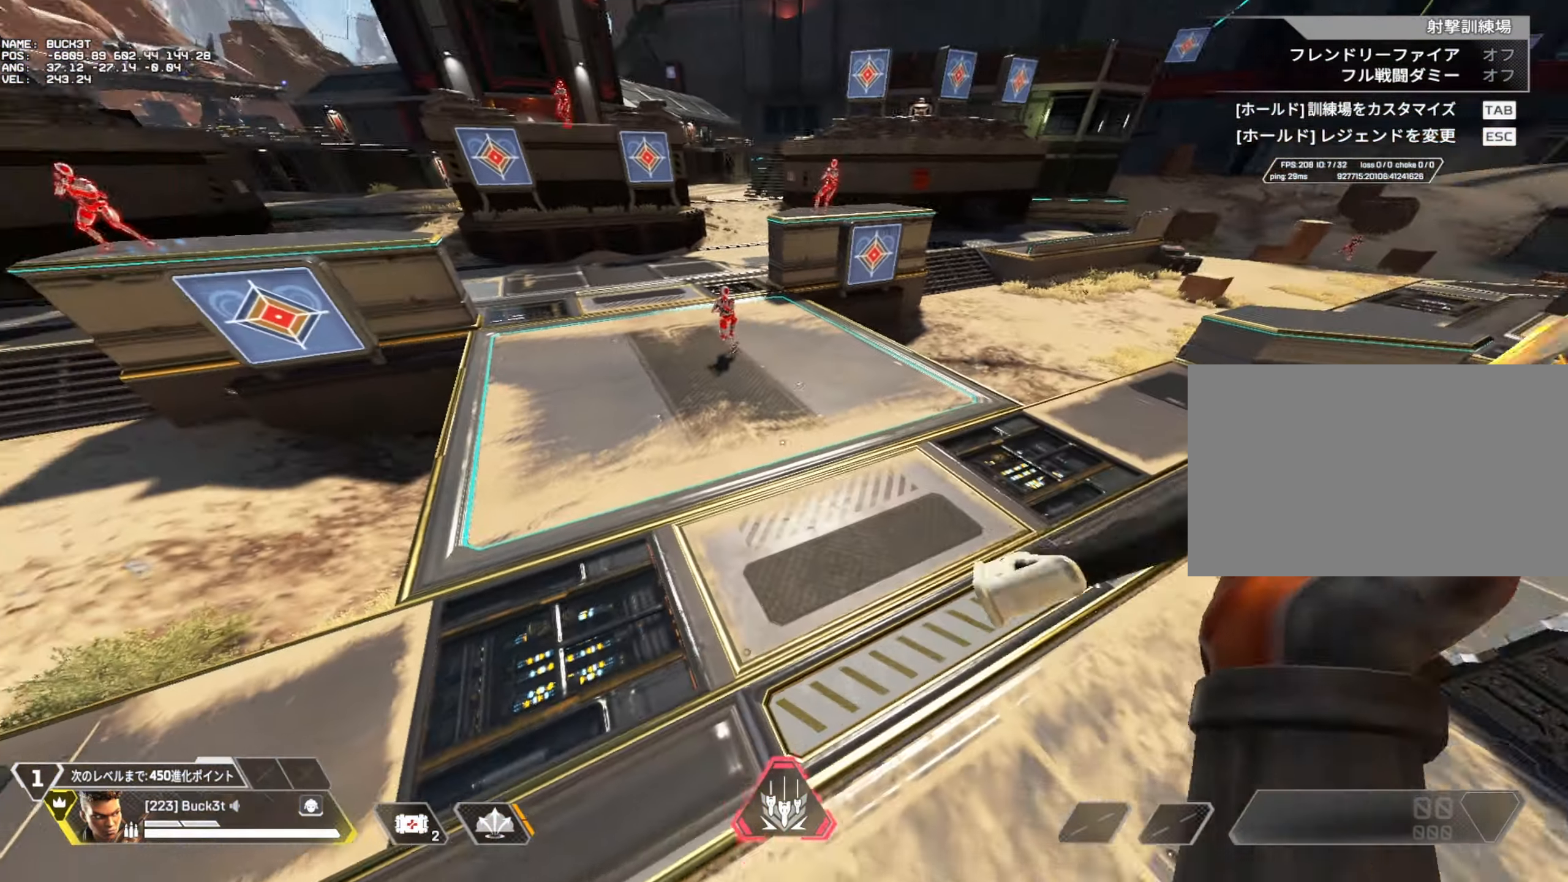
{"keys": ["a"], "mouse": [], "events": []}
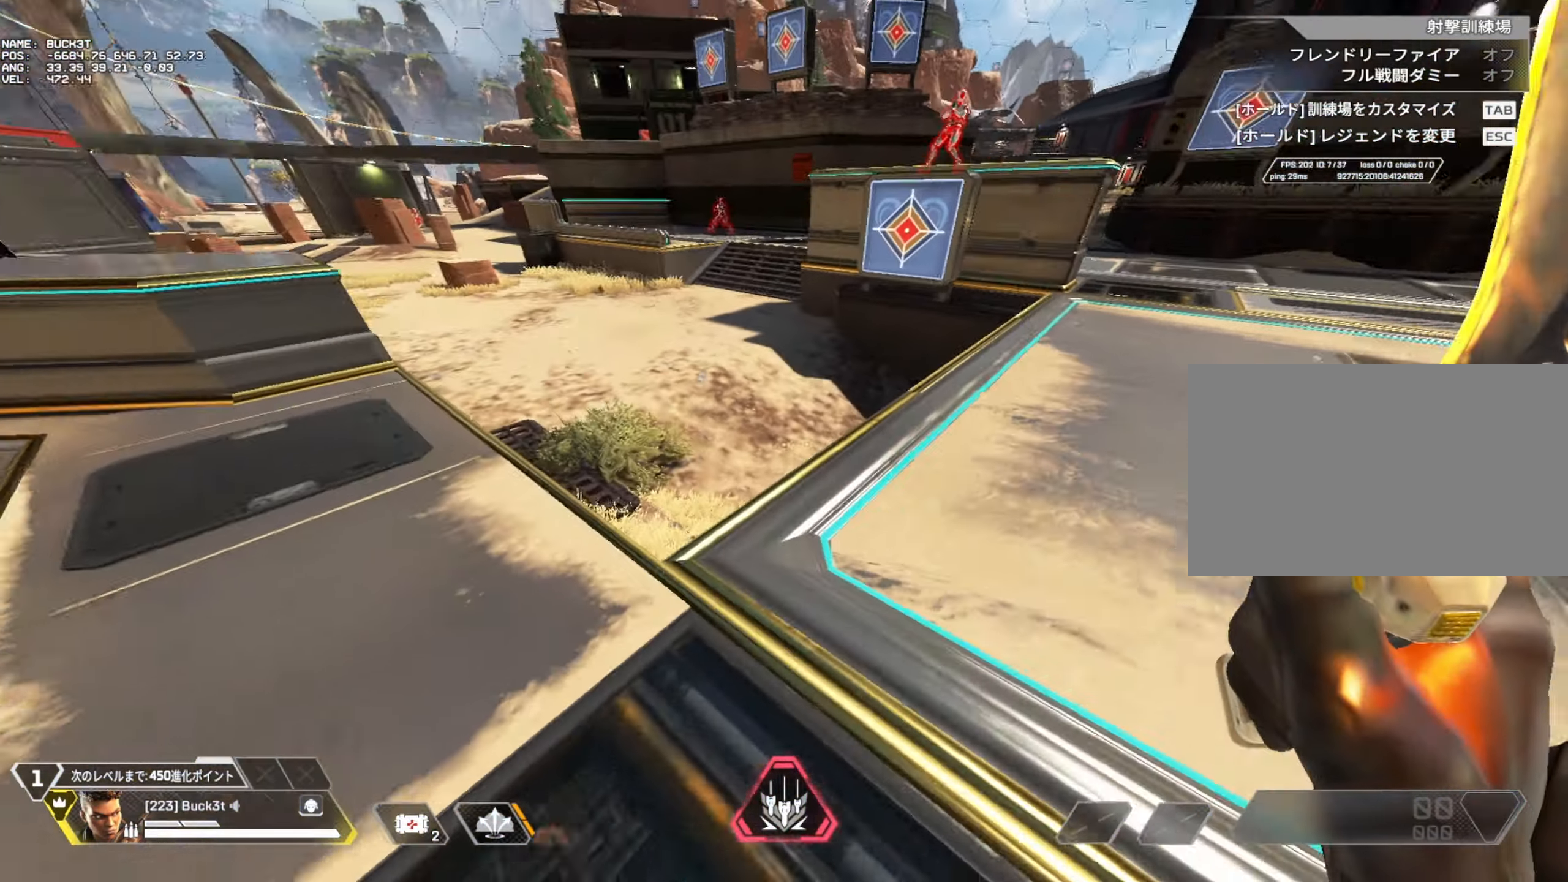
{"keys": [], "mouse": [], "events": [[83, "a", "up"]]}
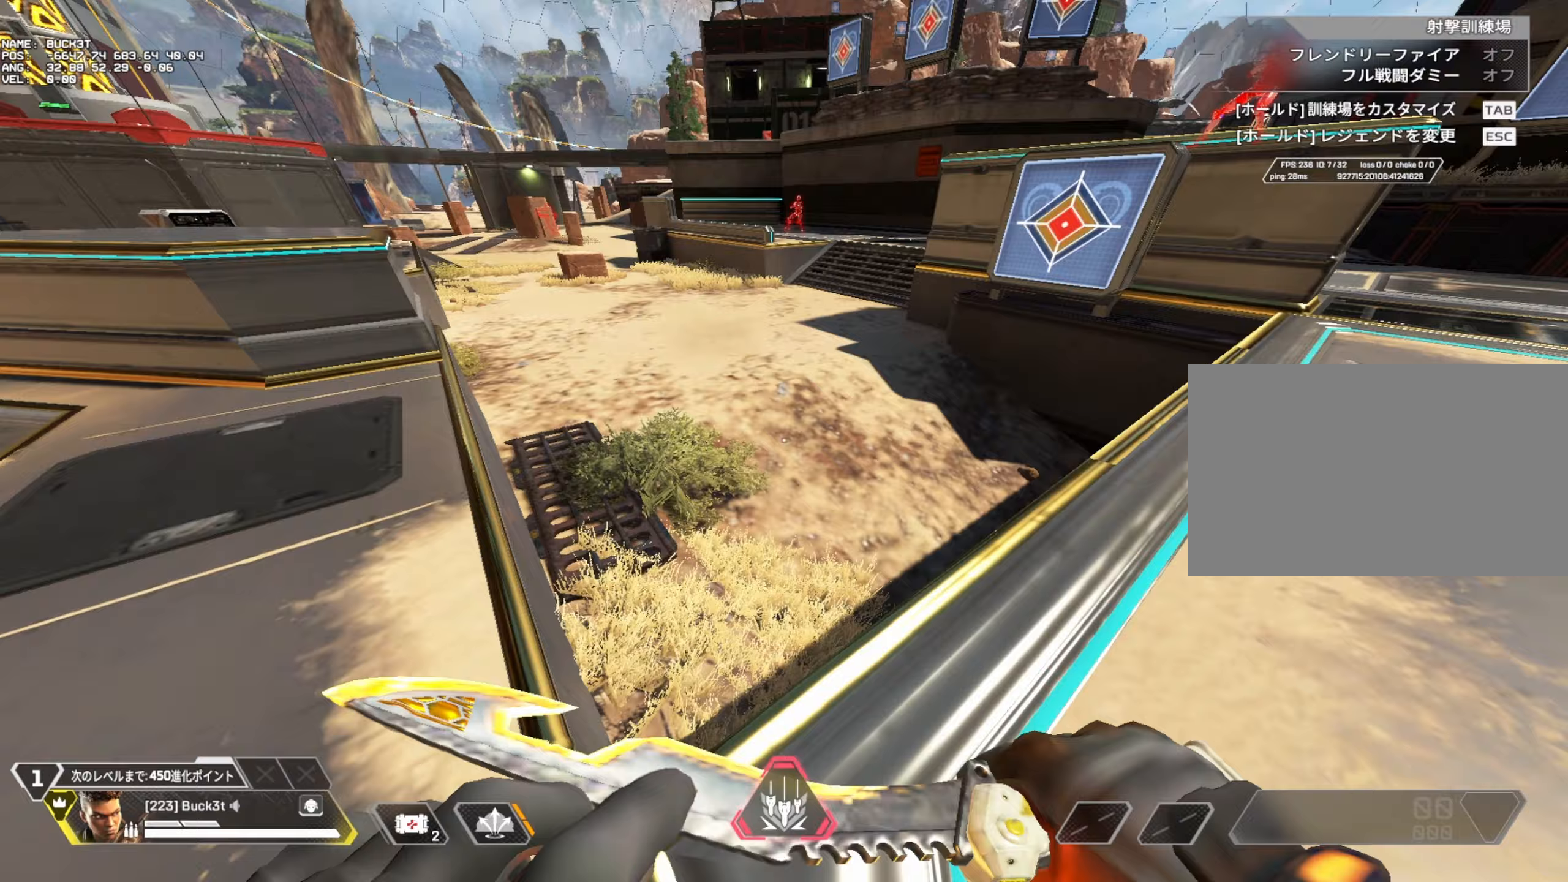
{"keys": ["d"], "mouse": [], "events": [[183, "s", "down"], [333, "d", "down"], [333, "s", "up"]]}
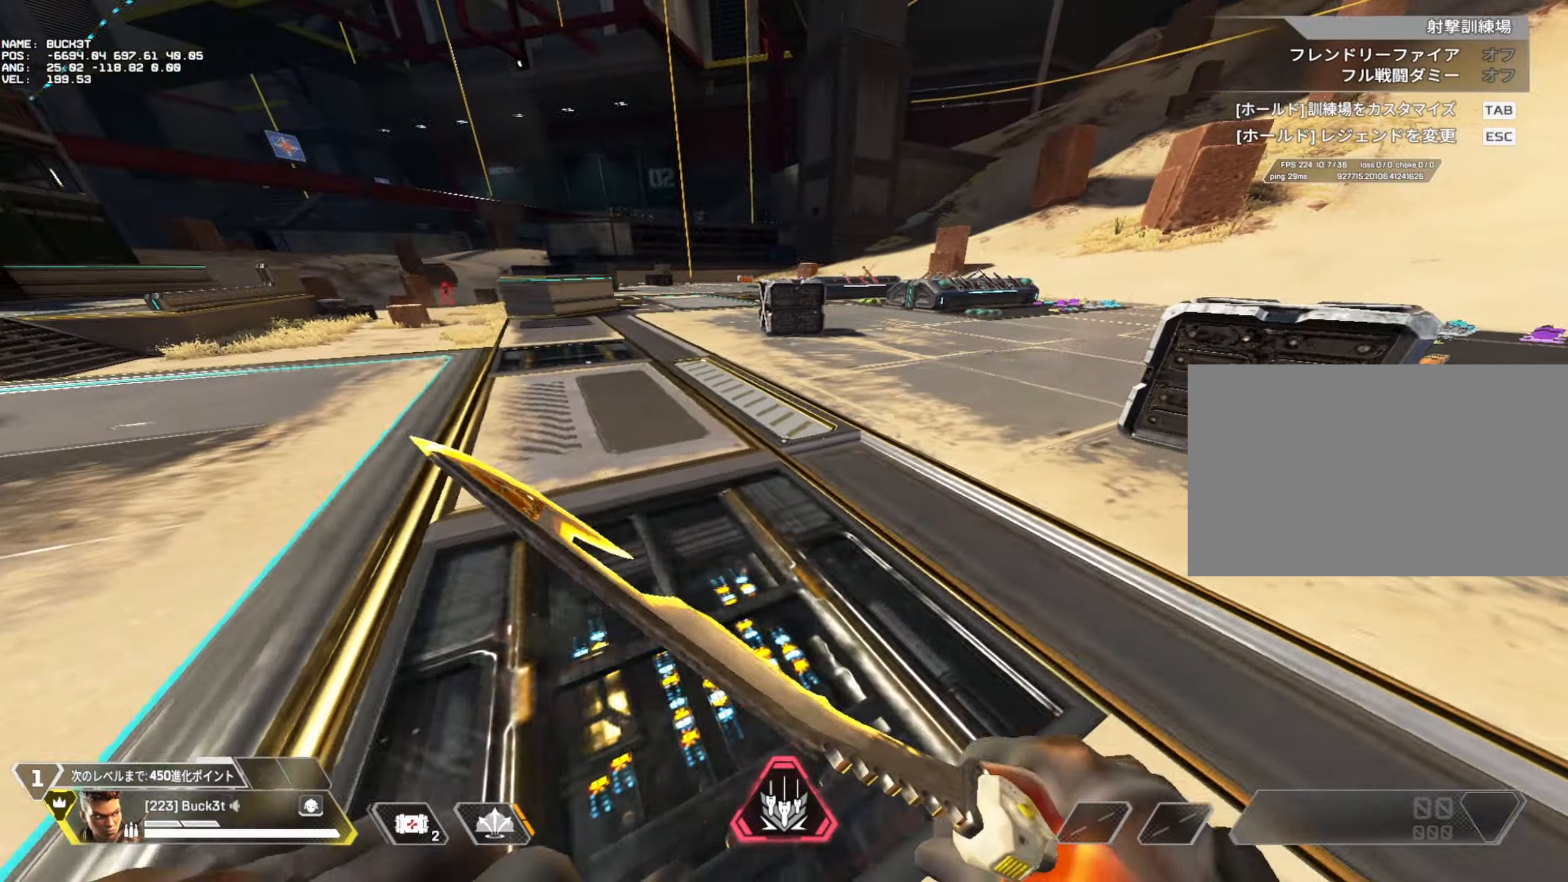
{"keys": ["d", "w"], "mouse": [], "events": [[17, "v", "down"], [67, "w", "down"], [150, "v", "up"]]}
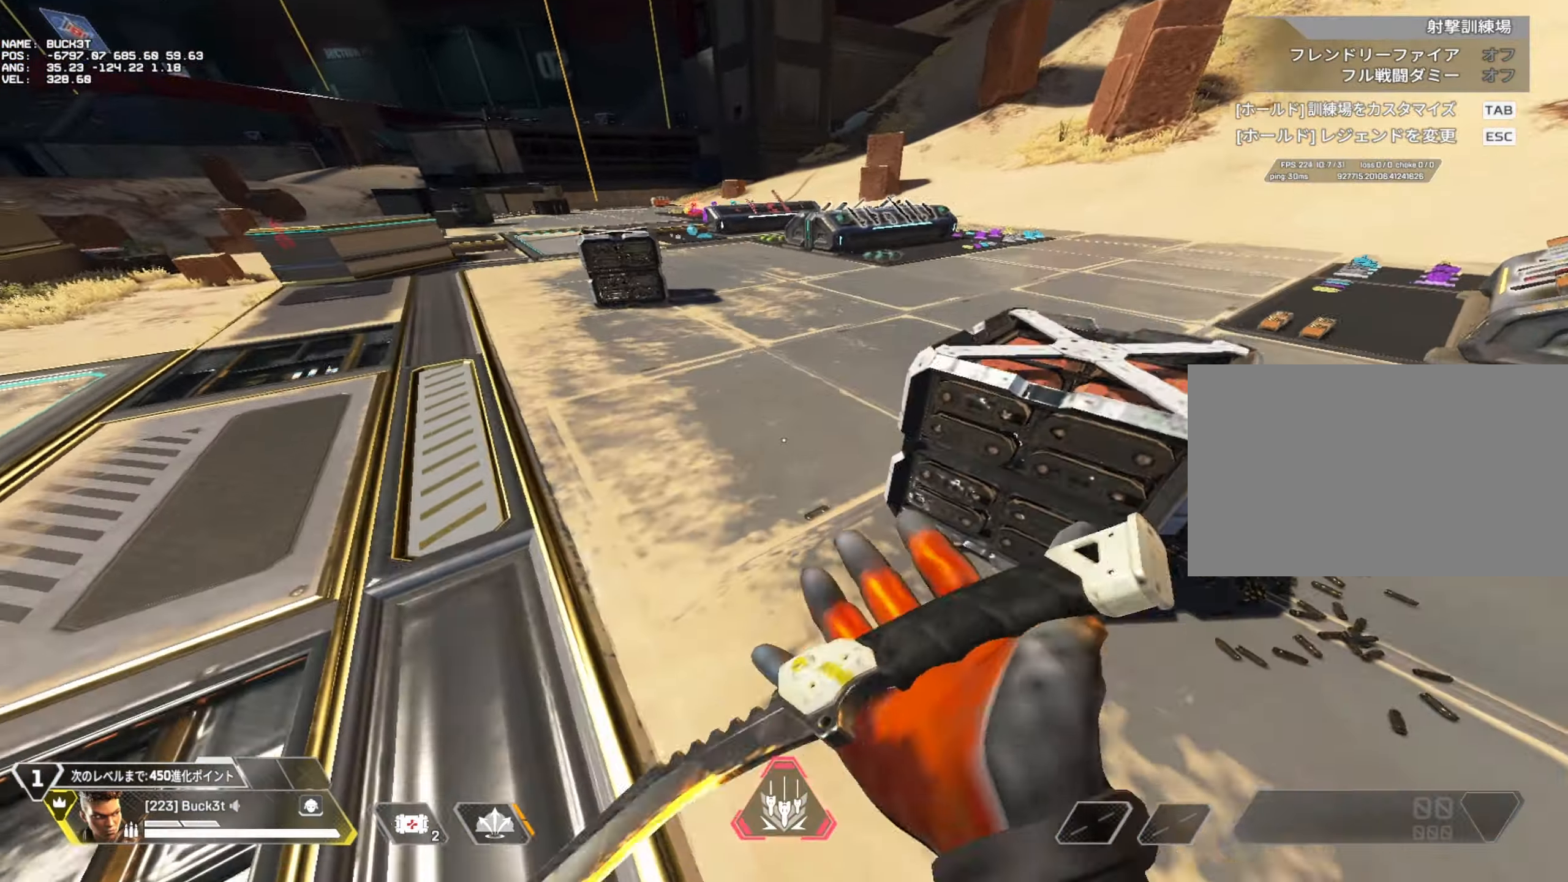
{"keys": [], "mouse": [], "events": [[33, "w", "up"], [83, "d", "up"], [367, "a", "down"], [450, "a", "up"]]}
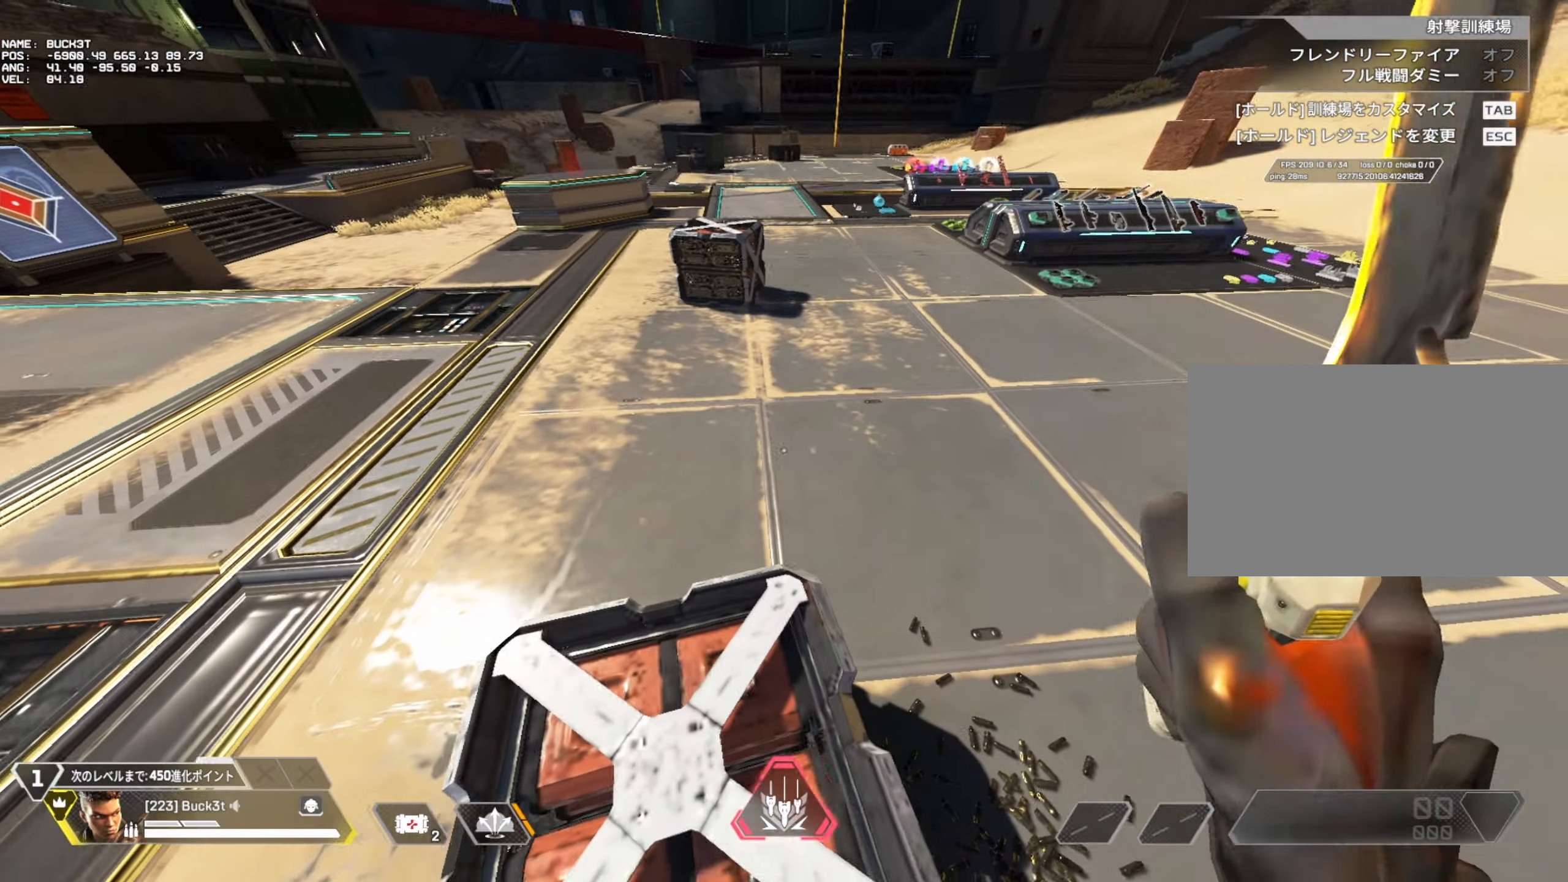
{"keys": ["w"], "mouse": [], "events": [[183, "v", "down"], [233, "w", "down"], [283, "v", "up"]]}
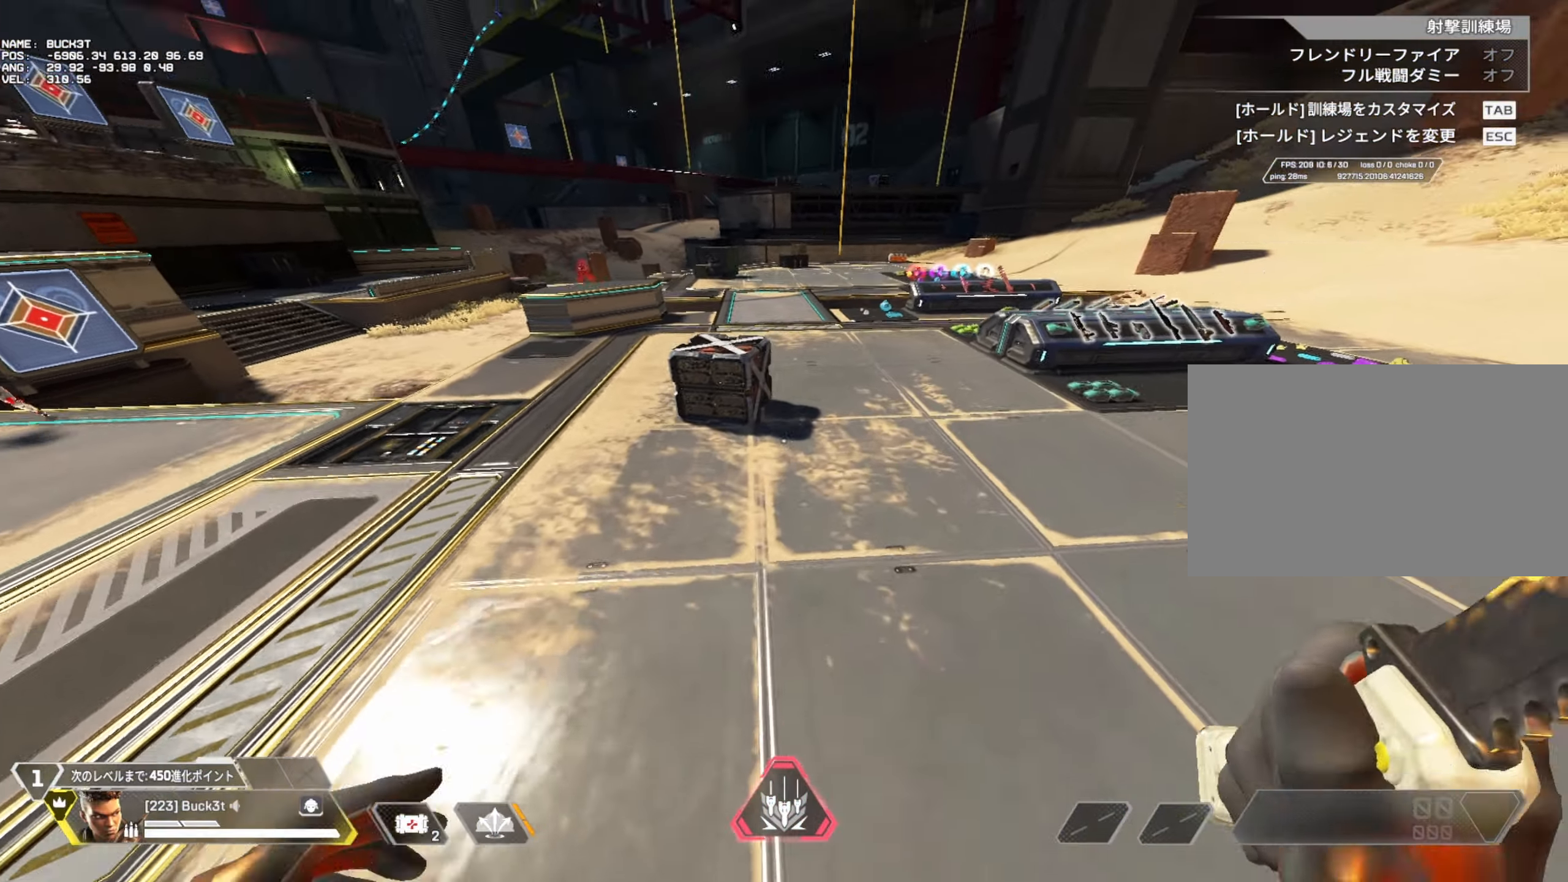
{"keys": ["d"], "mouse": [], "events": [[17, "d", "down"], [117, "w", "up"]]}
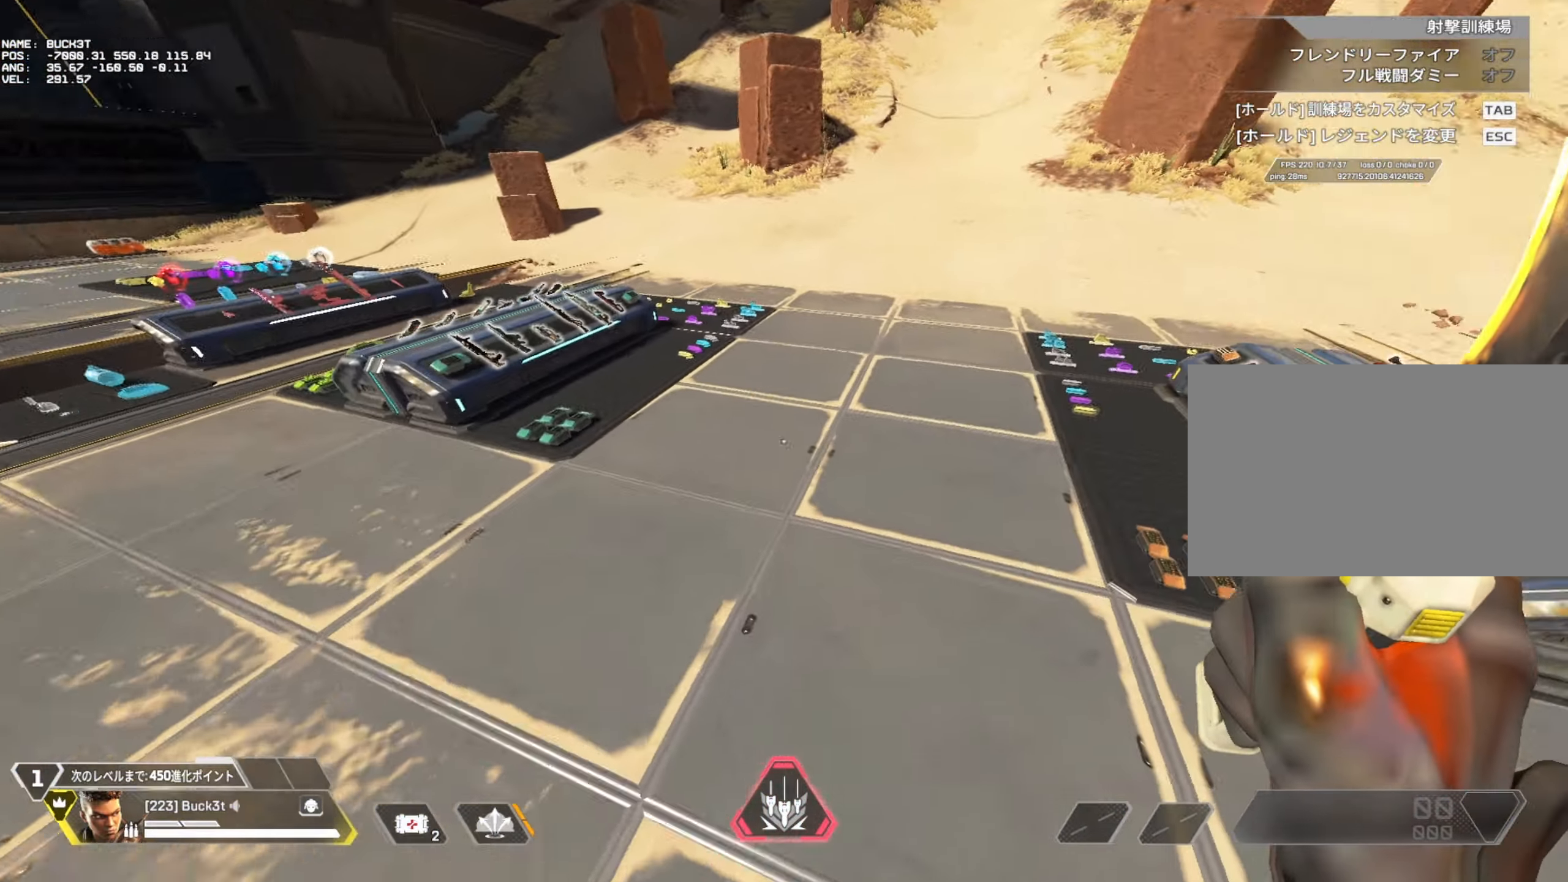
{"keys": [], "mouse": [], "events": [[500, "d", "up"]]}
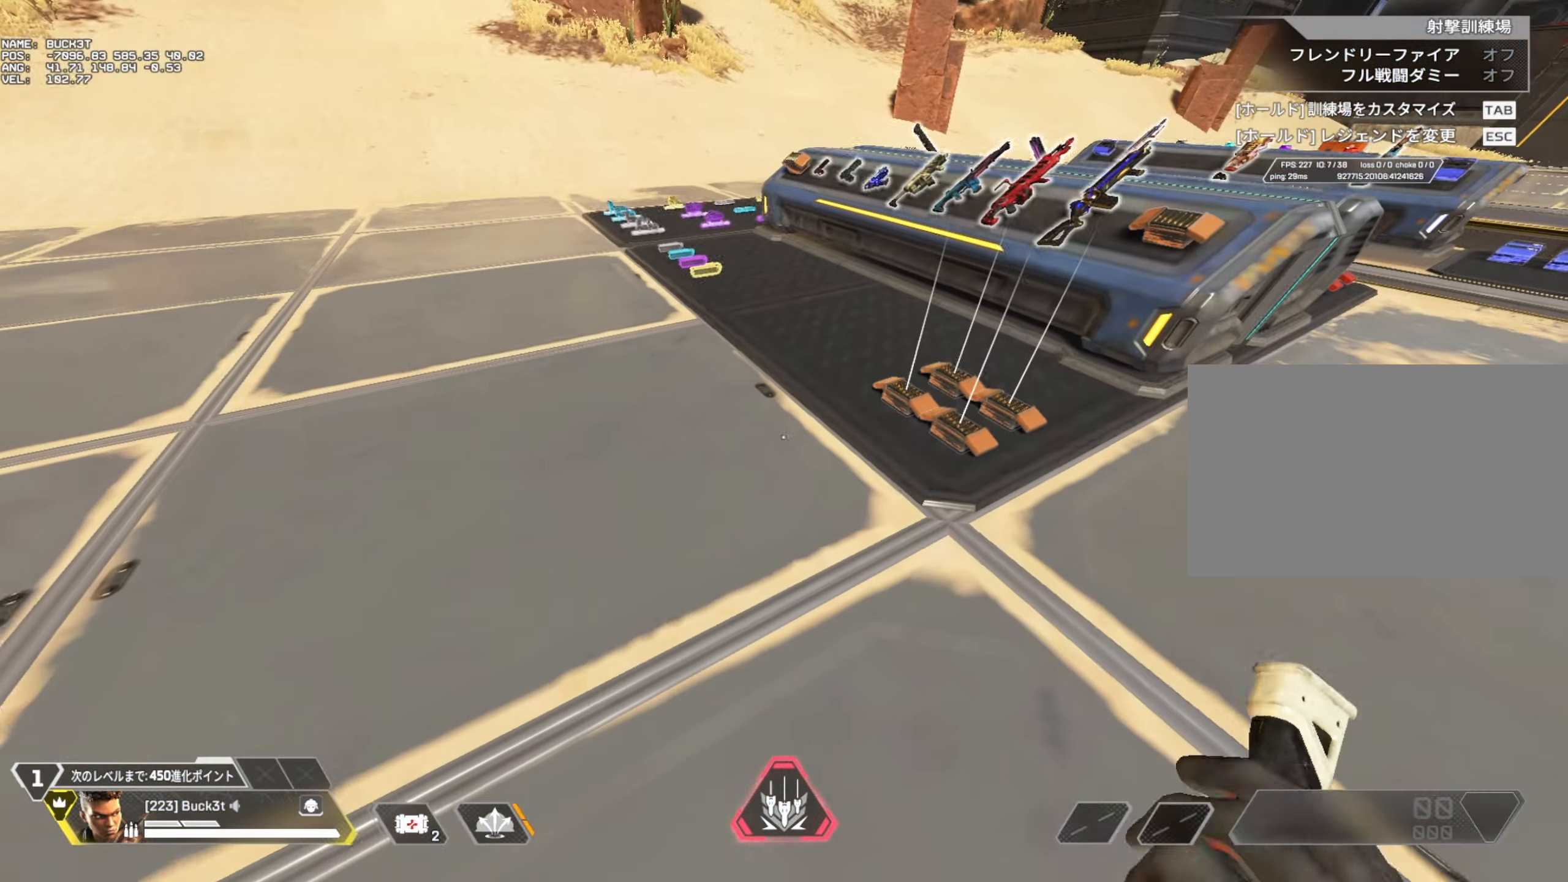
{"keys": ["a"], "mouse": [], "events": [[283, "s", "down"], [383, "a", "down"], [417, "s", "up"]]}
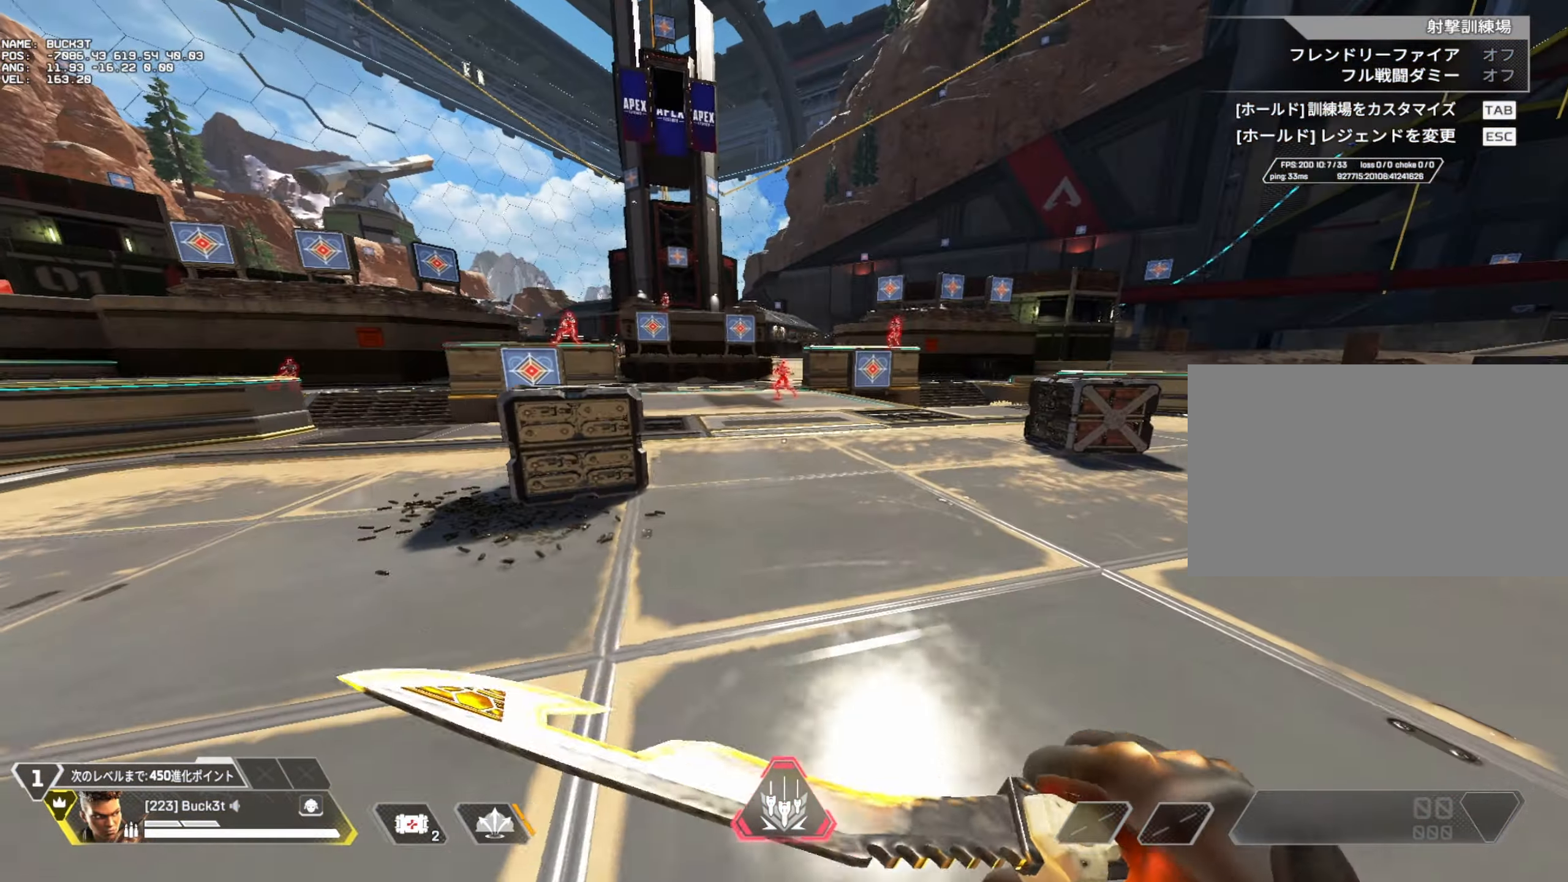
{"keys": ["w"], "mouse": [], "events": [[117, "w", "down"], [200, "a", "up"], [200, "v", "down"], [300, "v", "up"]]}
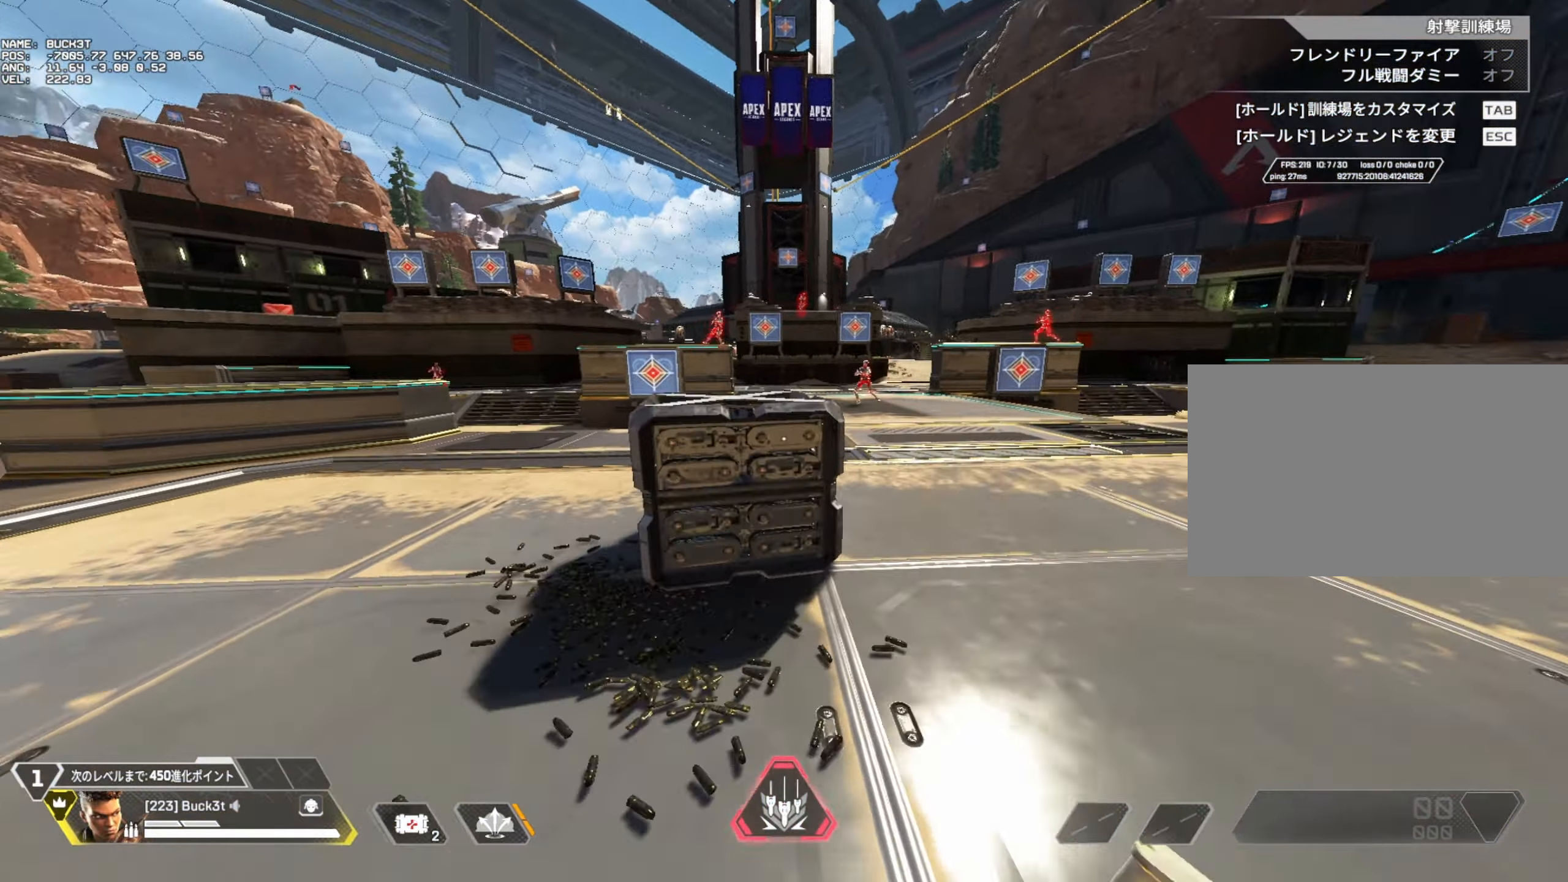
{"keys": [], "mouse": [], "events": [[133, "a", "down"], [217, "w", "up"], [367, "a", "up"]]}
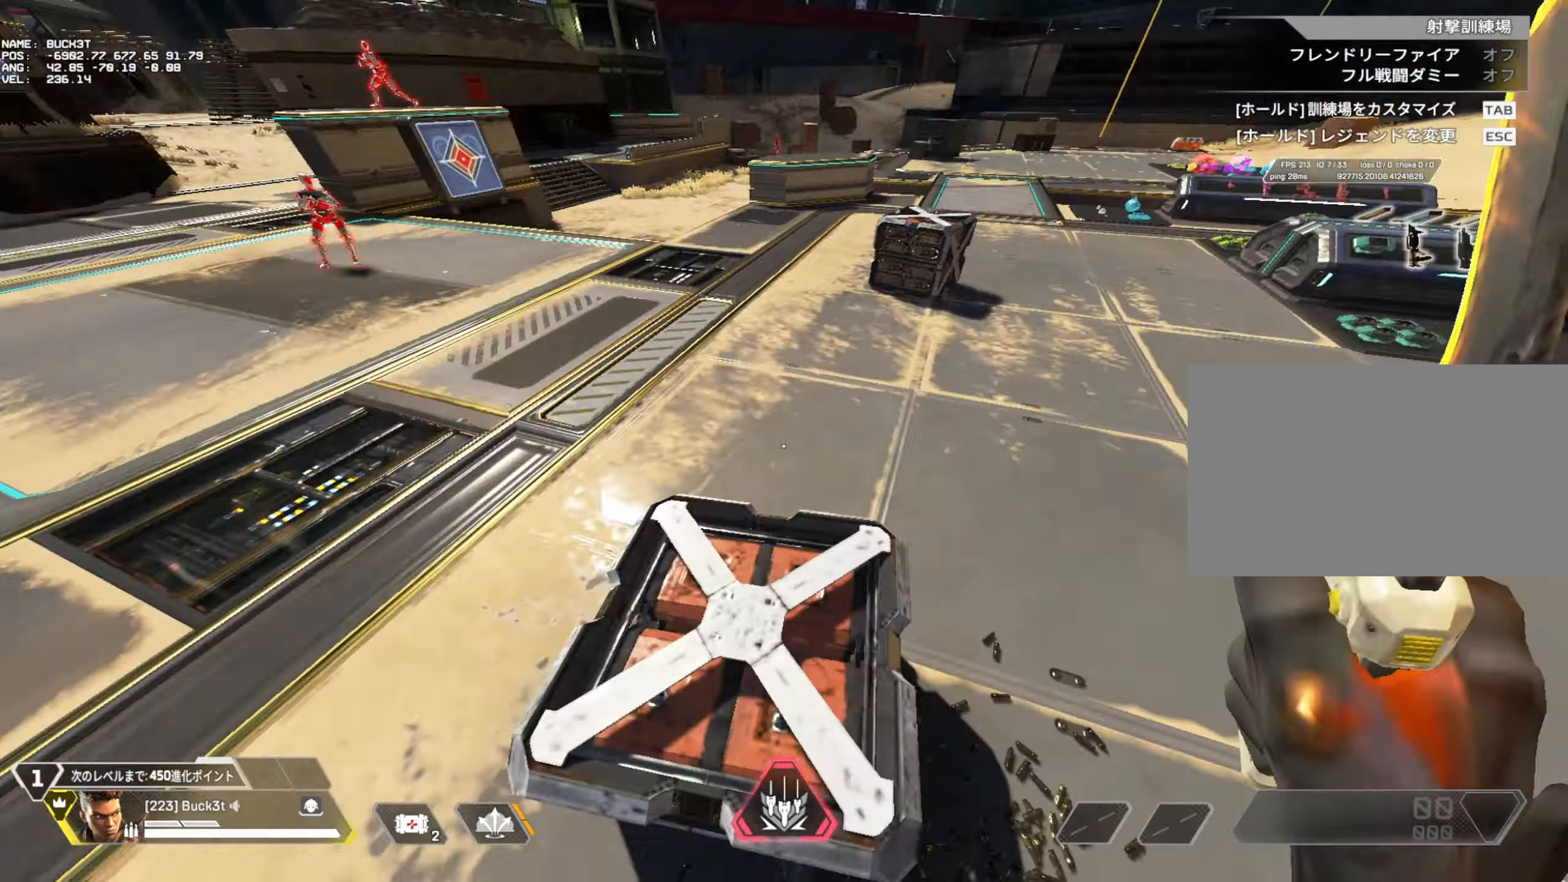
{"keys": [], "mouse": [], "events": [[333, "w", "down"], [383, "v", "down"], [417, "v", "up"], [417, "w", "up"]]}
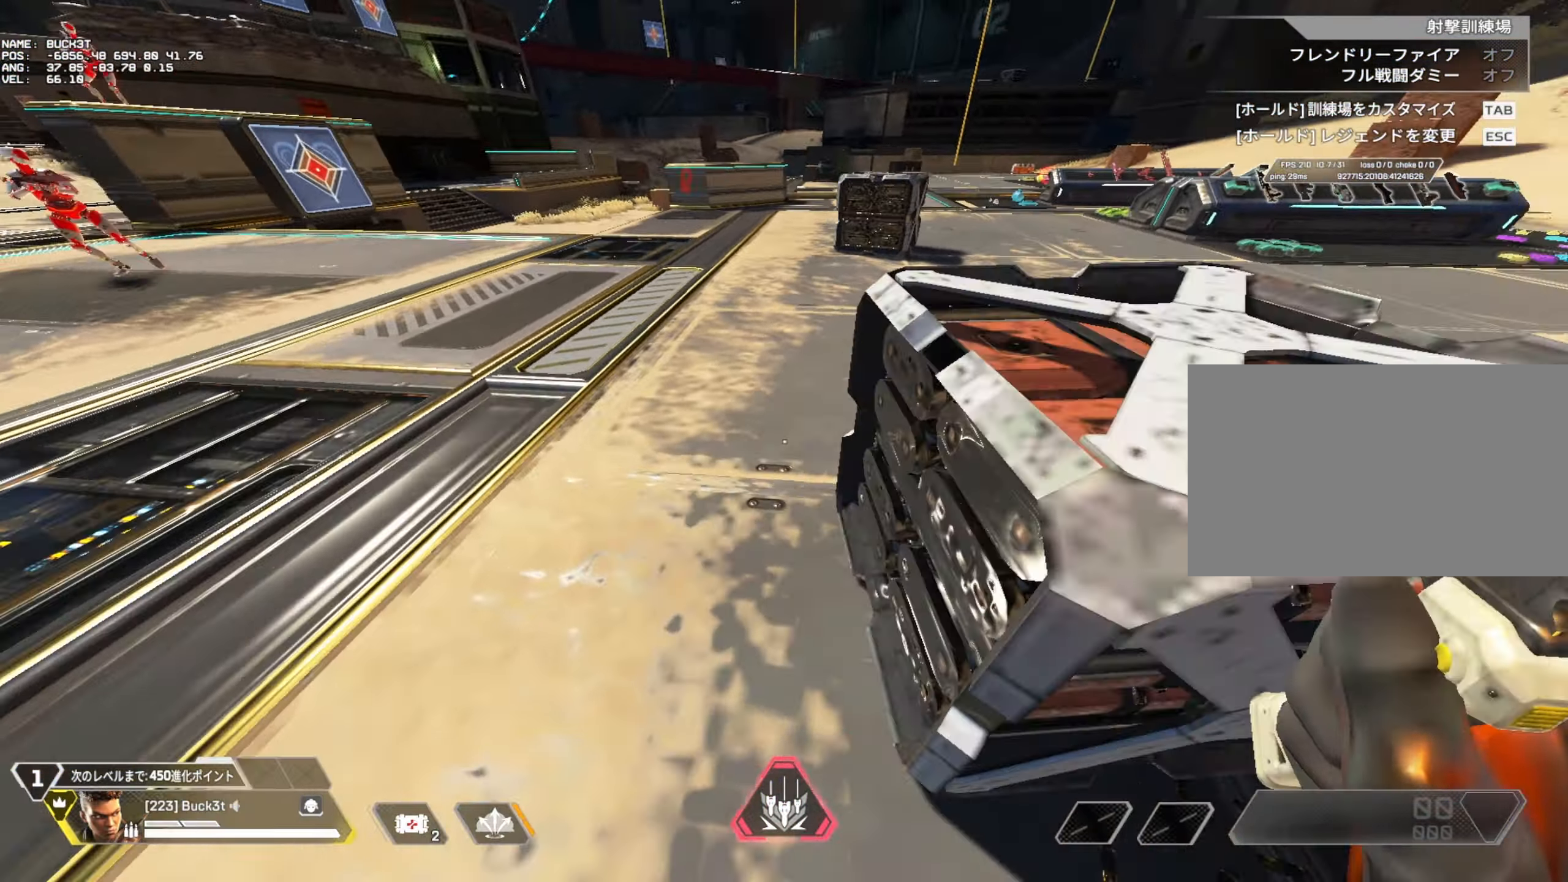
{"keys": ["d"], "mouse": [], "events": [[117, "d", "down"], [200, "d", "up"], [200, "w", "down"], [433, "d", "down"], [433, "w", "up"]]}
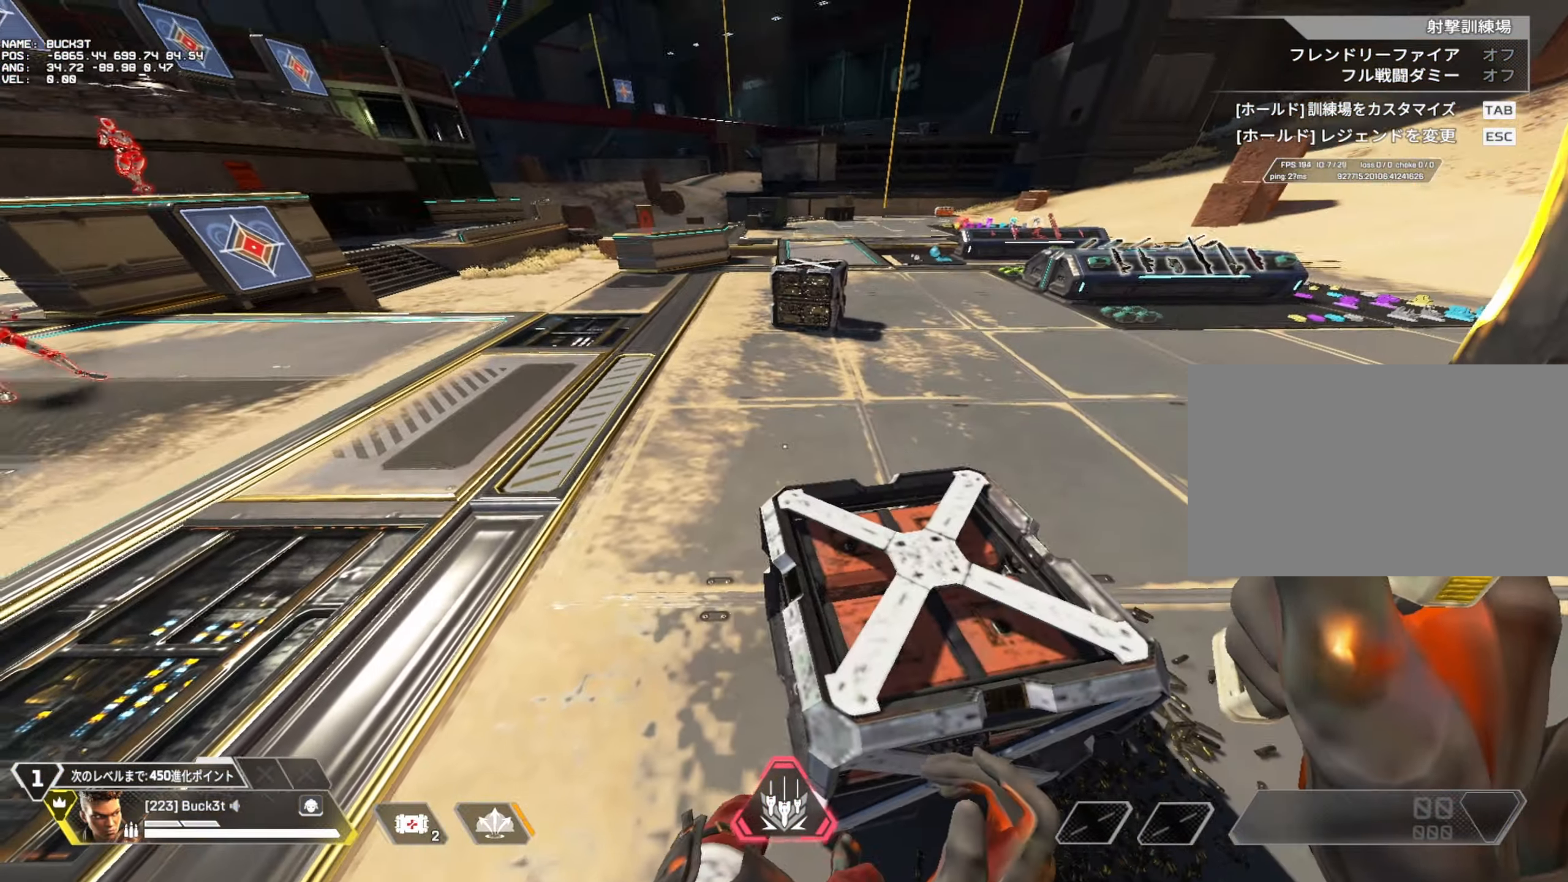
{"keys": ["w"], "mouse": [], "events": [[83, "d", "up"], [217, "w", "down"], [267, "v", "down"], [317, "v", "up"]]}
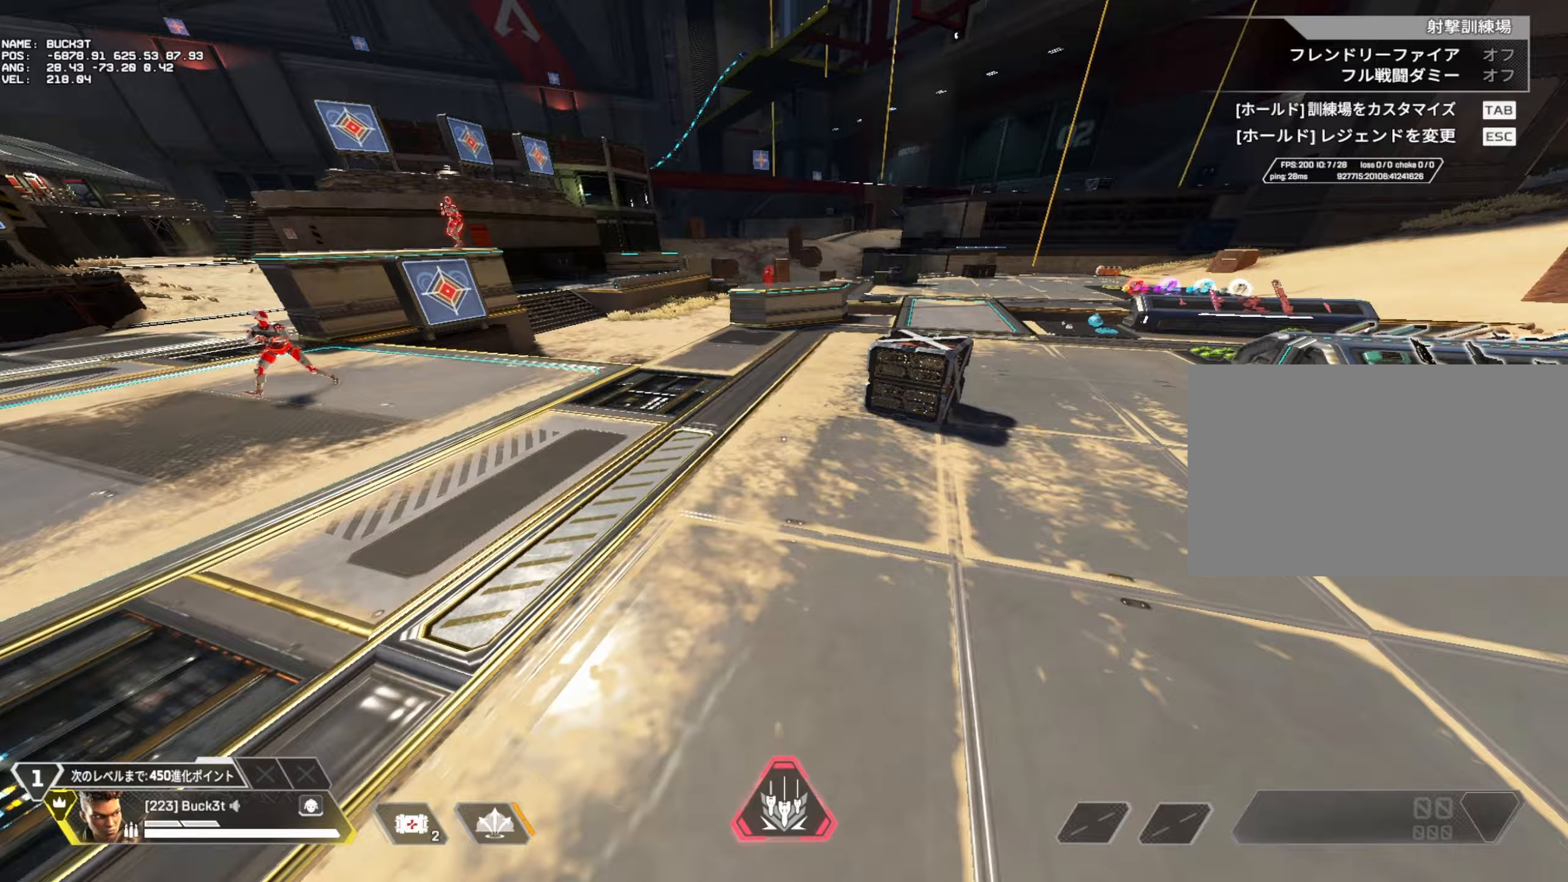
{"keys": ["a"], "mouse": [], "events": [[100, "a", "down"], [150, "w", "up"]]}